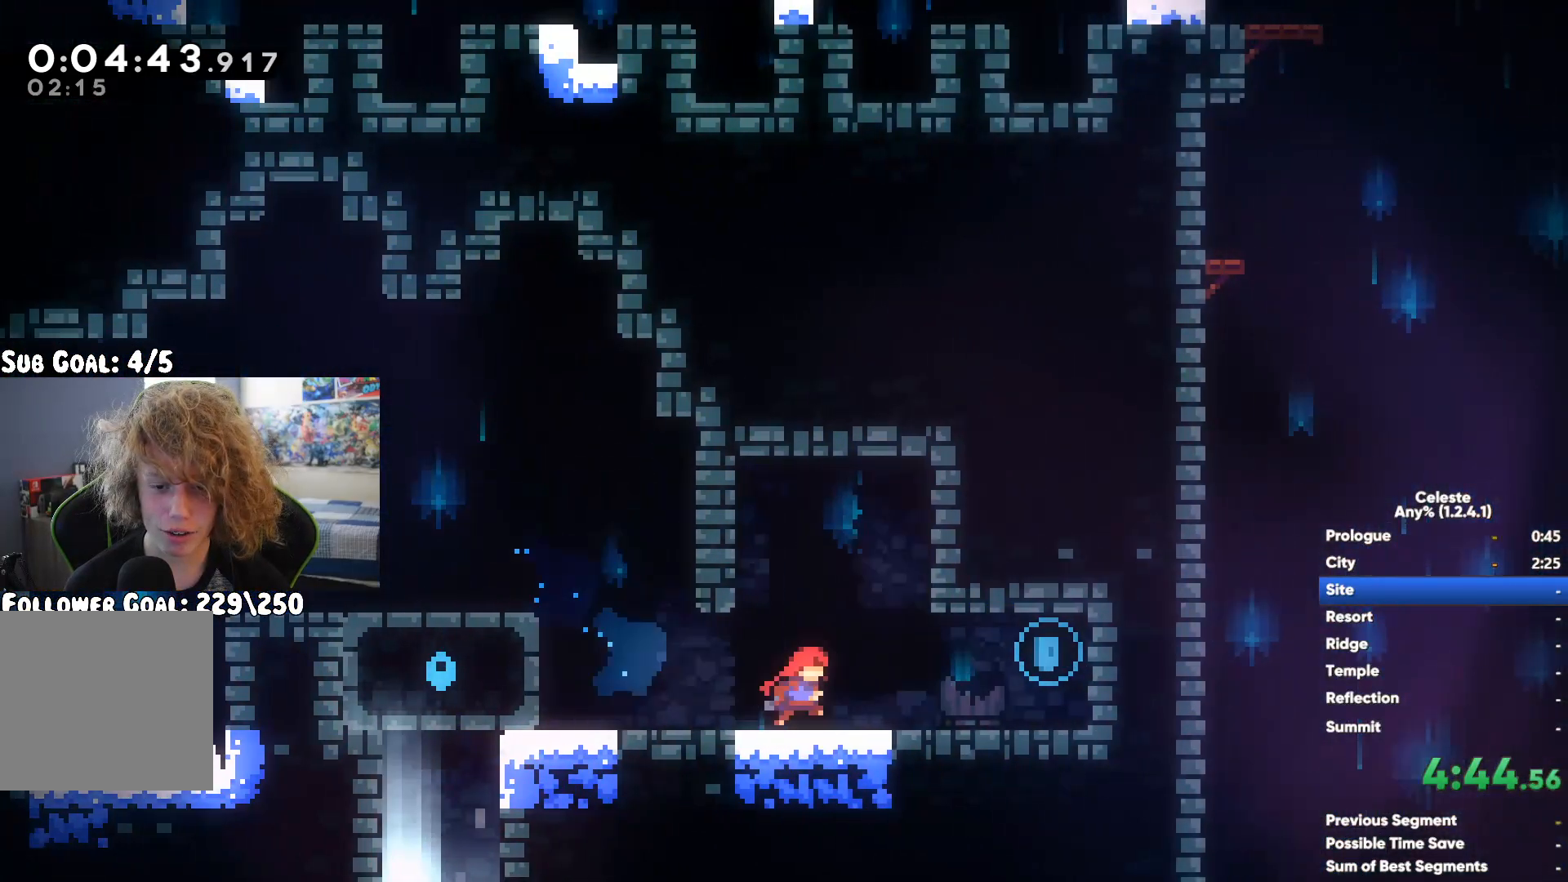
Gameplay with a controller (Xbox layout); each line is a JSON object with the inputs held at the frame after it. "events" lists button and stick changes between this image and that frame as [ms after this image, input, new state], when the widget could be followed in between.
{"buttons": ["A"], "left_stick": "up-right", "right_stick": "center", "events": [[67, "left_stick", "up-right"], [167, "left_stick", "left"], [417, "left_stick", "up"], [467, "left_stick", "up-right"], [483, "A", "down"]]}
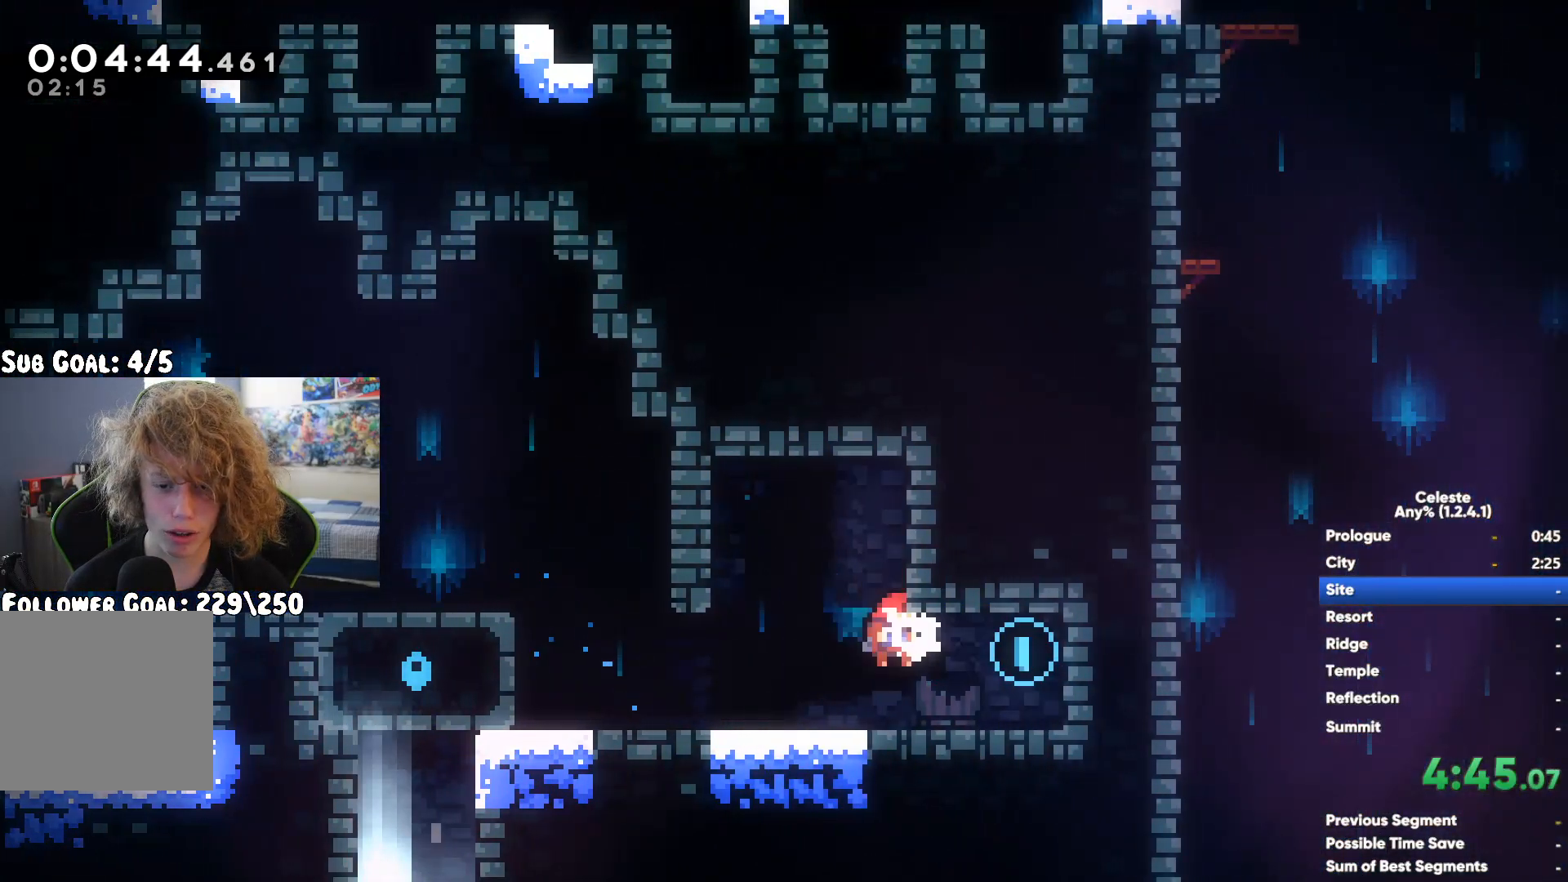
{"buttons": ["R1"], "left_stick": "up-left", "right_stick": "center", "events": [[200, "R1", "down"], [467, "A", "up"], [500, "left_stick", "up-left"]]}
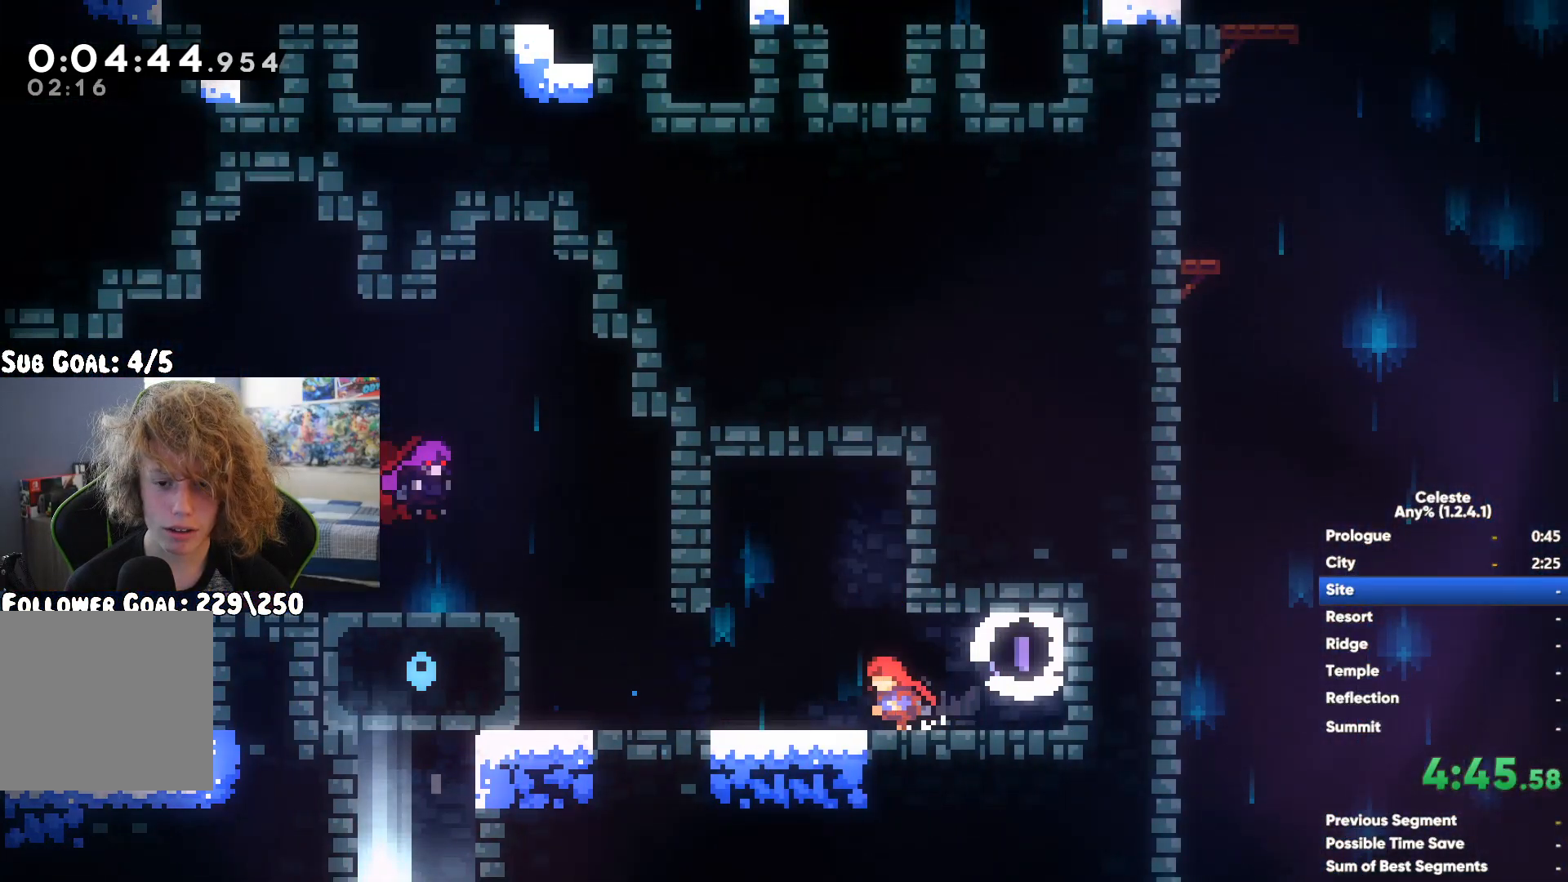
{"buttons": ["A", "R1"], "left_stick": "left", "right_stick": "center", "events": [[67, "left_stick", "left"], [167, "left_stick", "center"], [217, "left_stick", "left"], [433, "A", "down"]]}
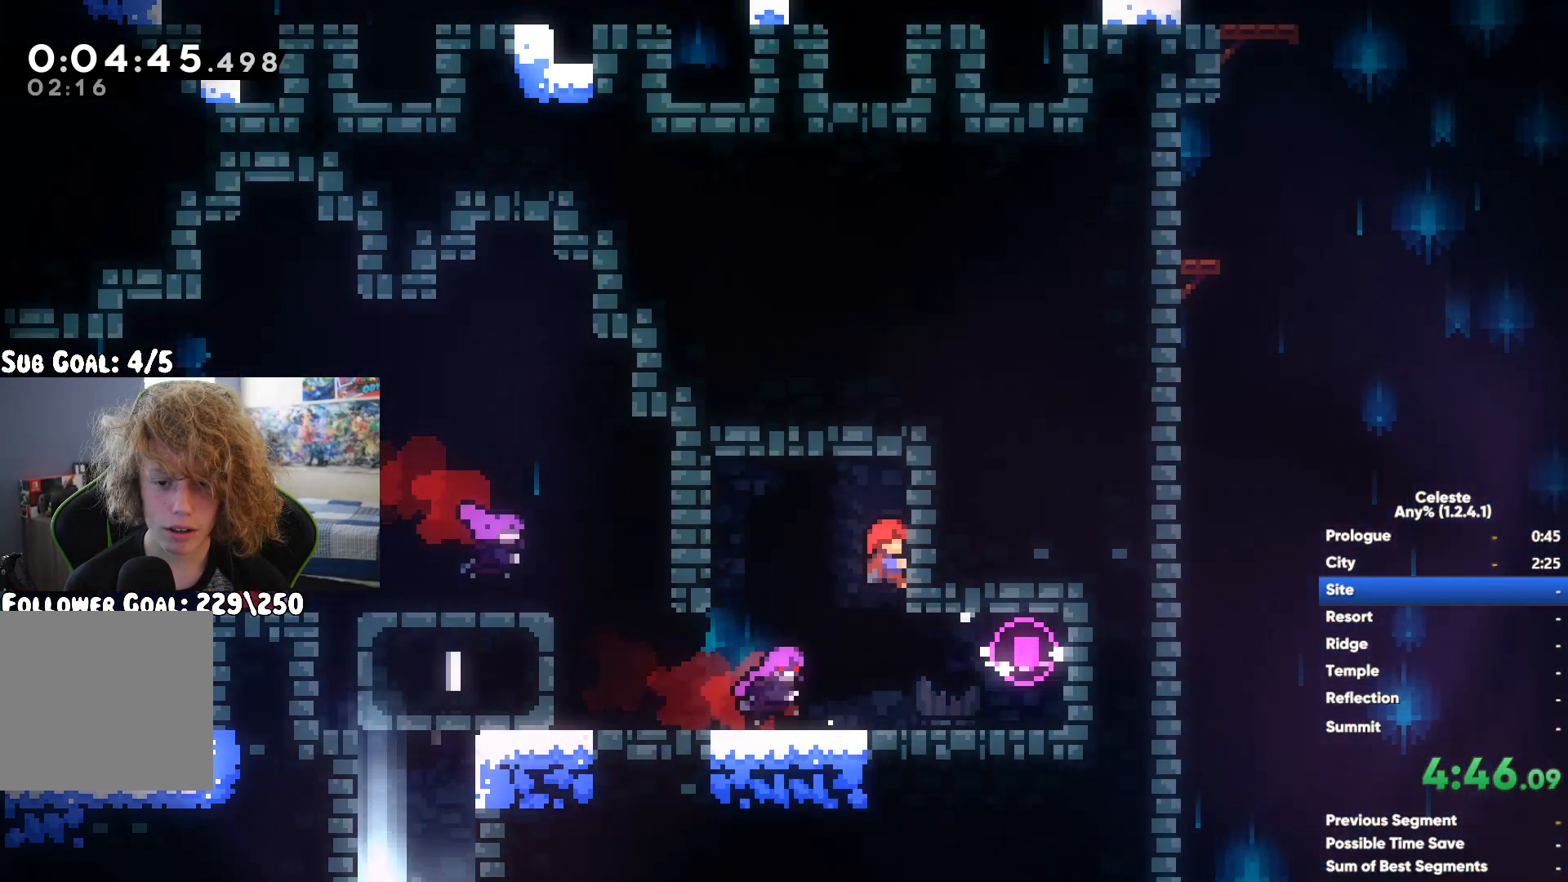
{"buttons": [], "left_stick": "center", "right_stick": "center", "events": [[150, "A", "up"], [300, "R1", "up"], [350, "left_stick", "center"]]}
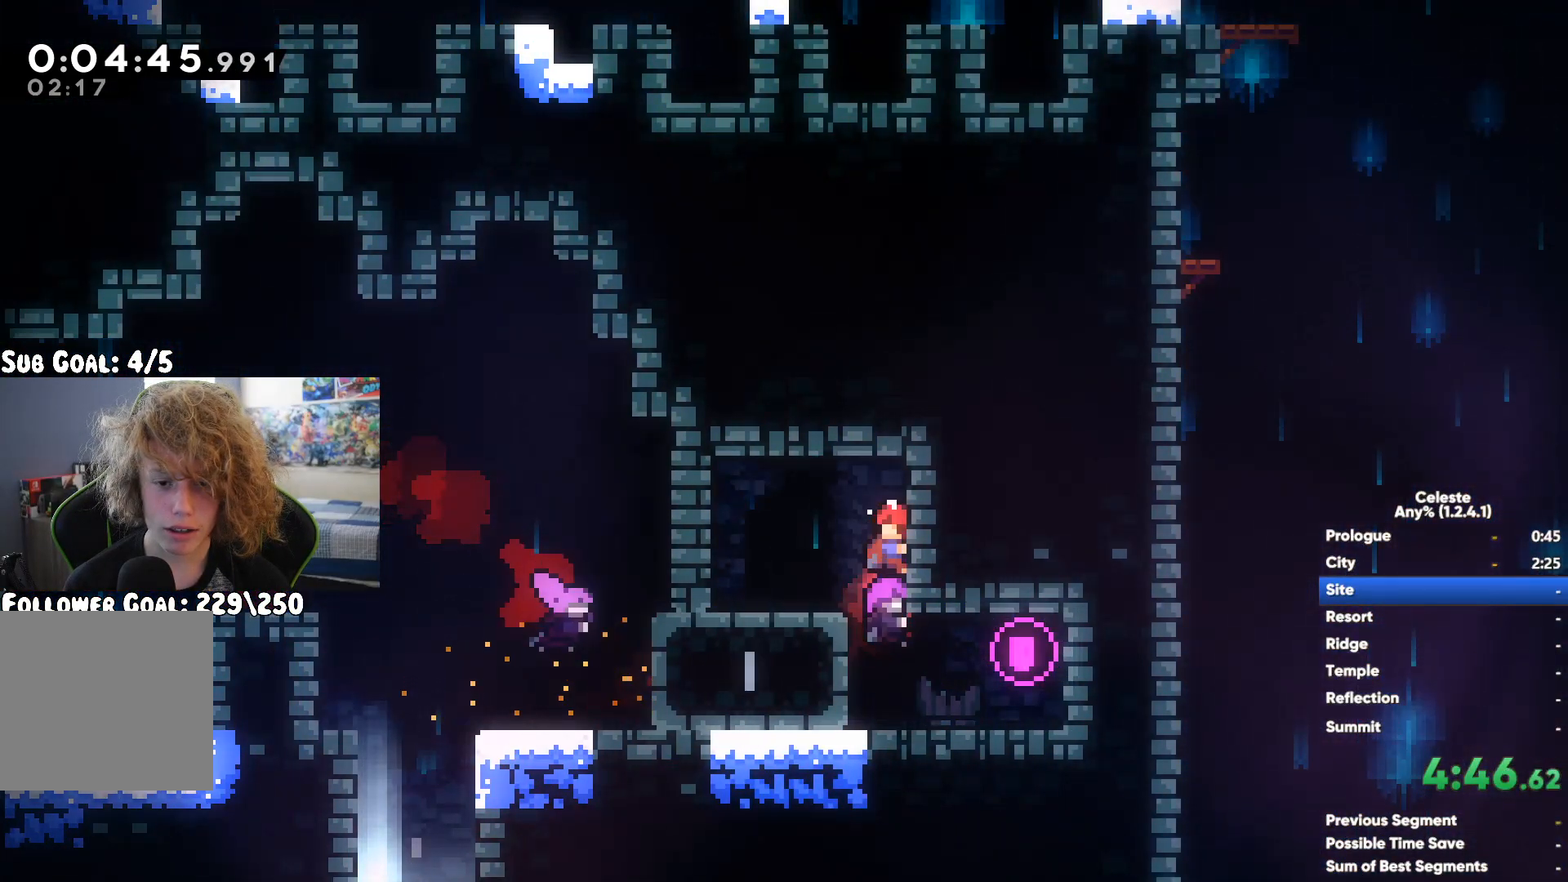
{"buttons": [], "left_stick": "left", "right_stick": "center", "events": [[50, "left_stick", "left"], [183, "X", "down"], [300, "X", "up"]]}
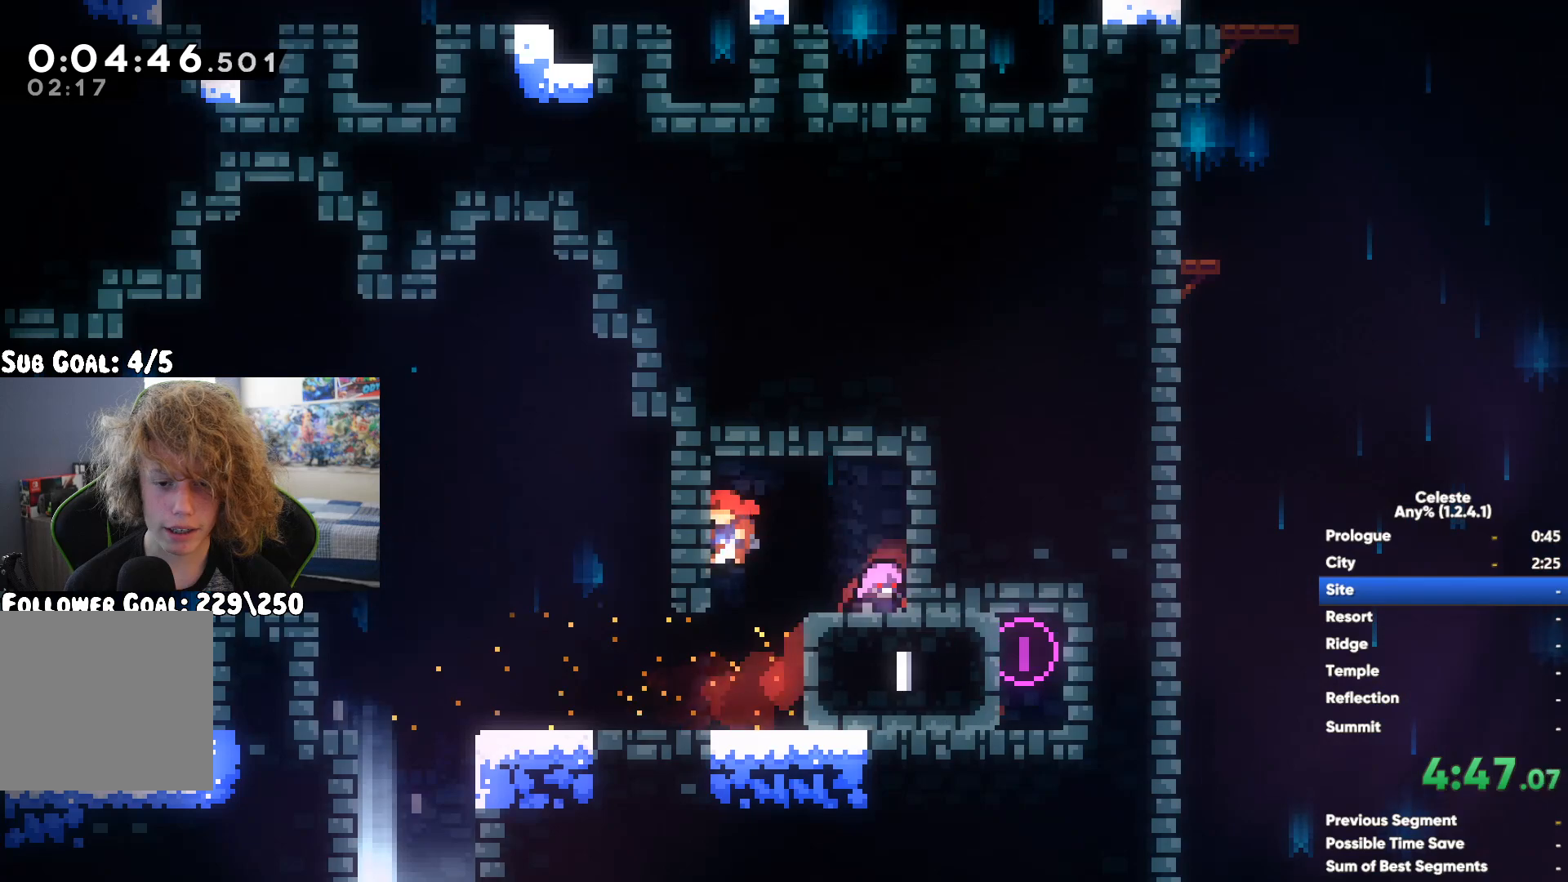
{"buttons": [], "left_stick": "down", "right_stick": "center", "events": [[67, "left_stick", "down"]]}
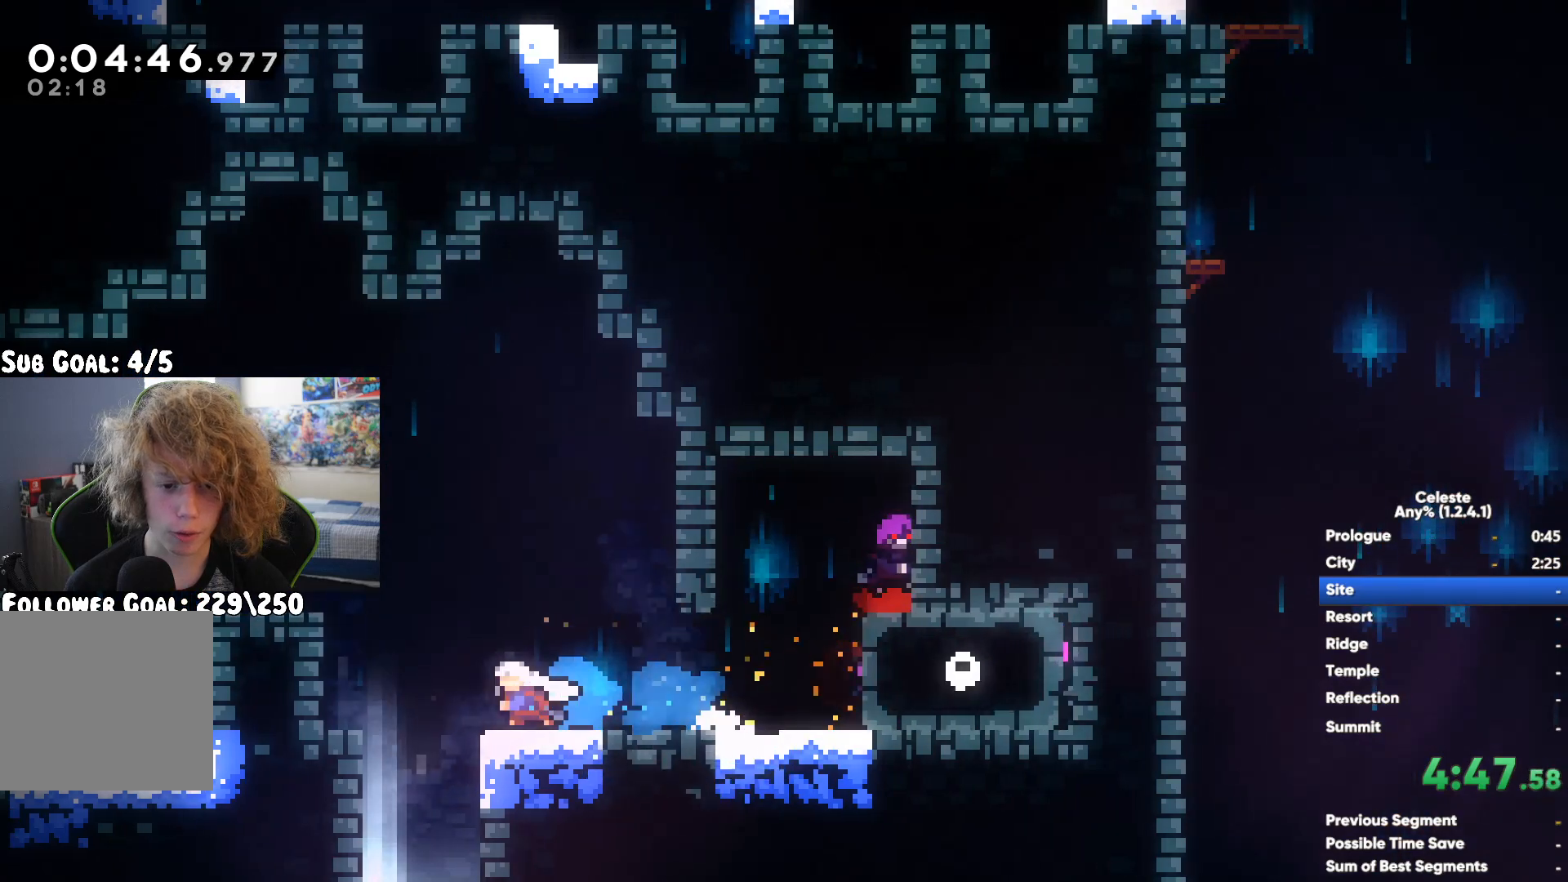
{"buttons": [], "left_stick": "left", "right_stick": "center", "events": [[283, "left_stick", "down-left"], [483, "left_stick", "left"]]}
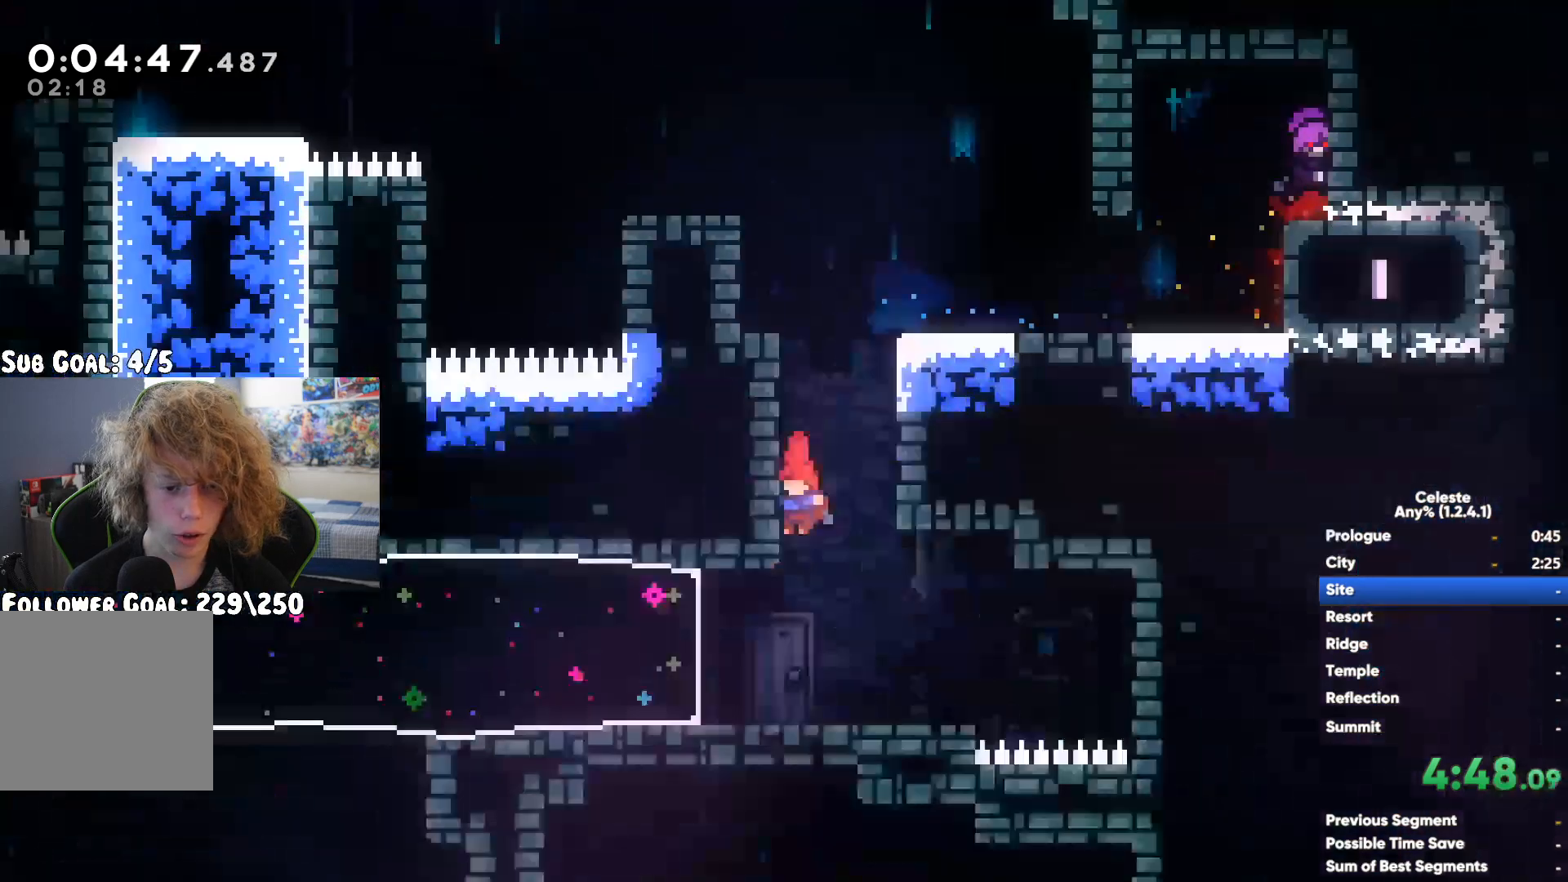
{"buttons": [], "left_stick": "left", "right_stick": "center", "events": [[100, "X", "down"], [233, "X", "up"]]}
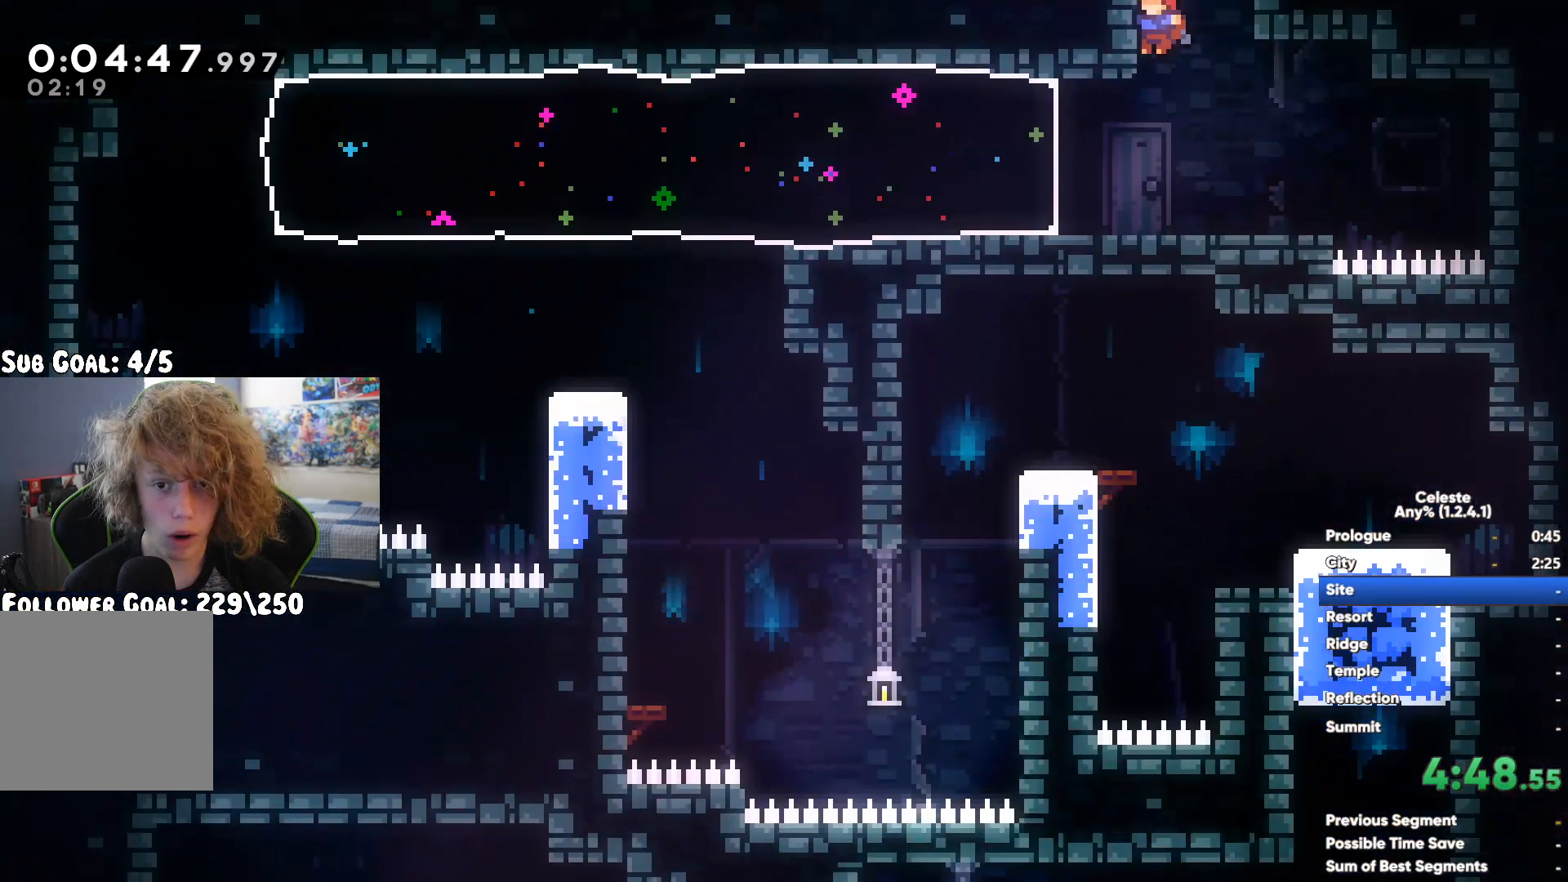
{"buttons": [], "left_stick": "right", "right_stick": "center", "events": [[117, "left_stick", "right"]]}
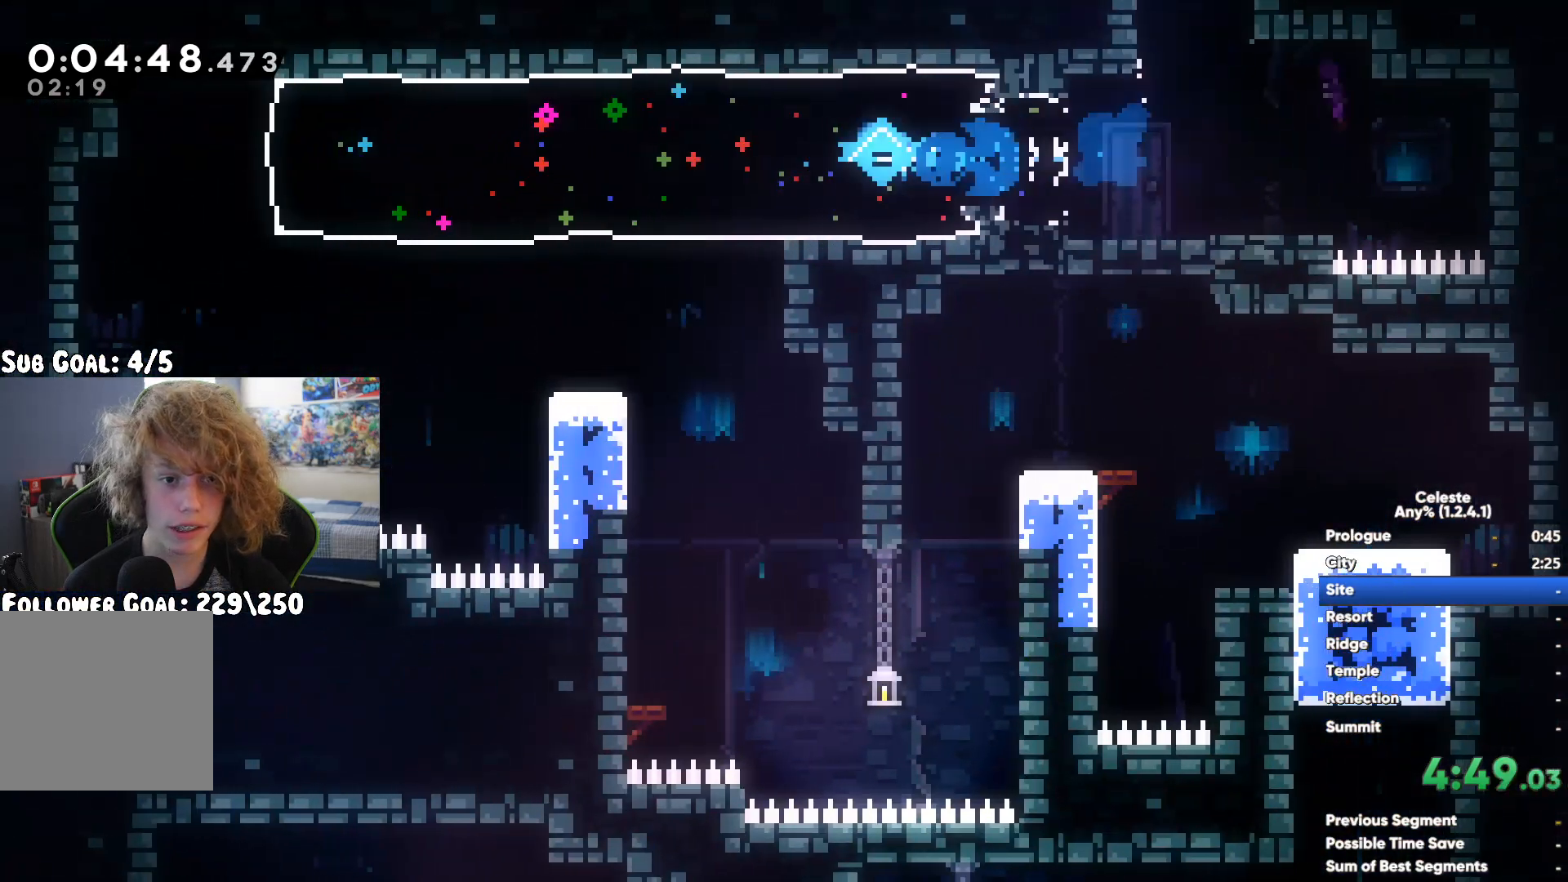
{"buttons": ["A"], "left_stick": "right", "right_stick": "center", "events": [[400, "A", "down"]]}
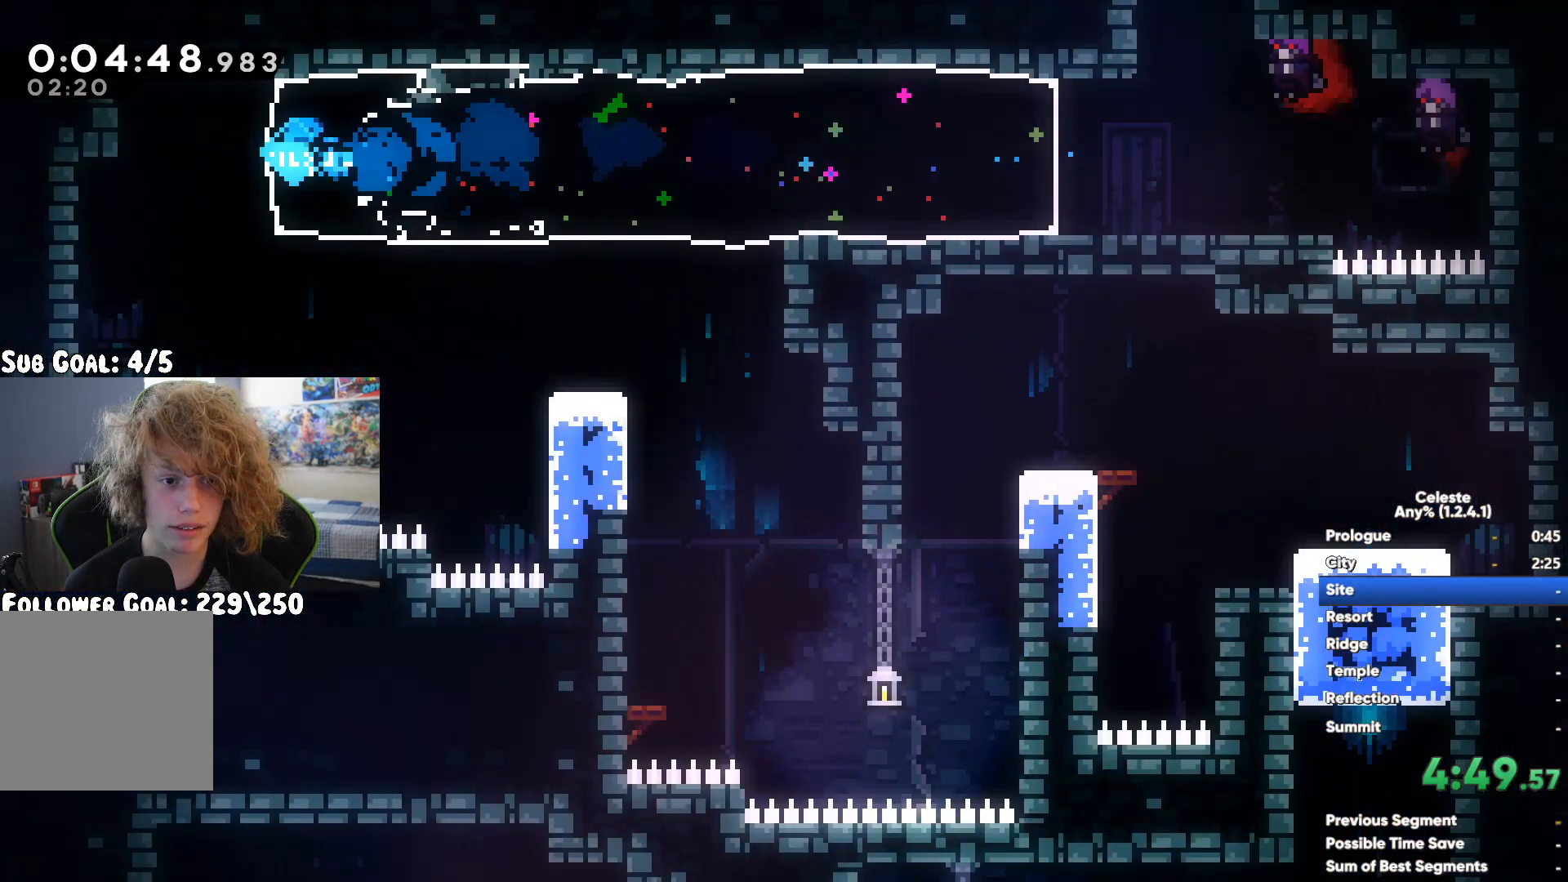
{"buttons": [], "left_stick": "left", "right_stick": "center", "events": [[33, "X", "down"], [50, "A", "up"], [183, "X", "up"], [300, "left_stick", "center"], [383, "left_stick", "left"]]}
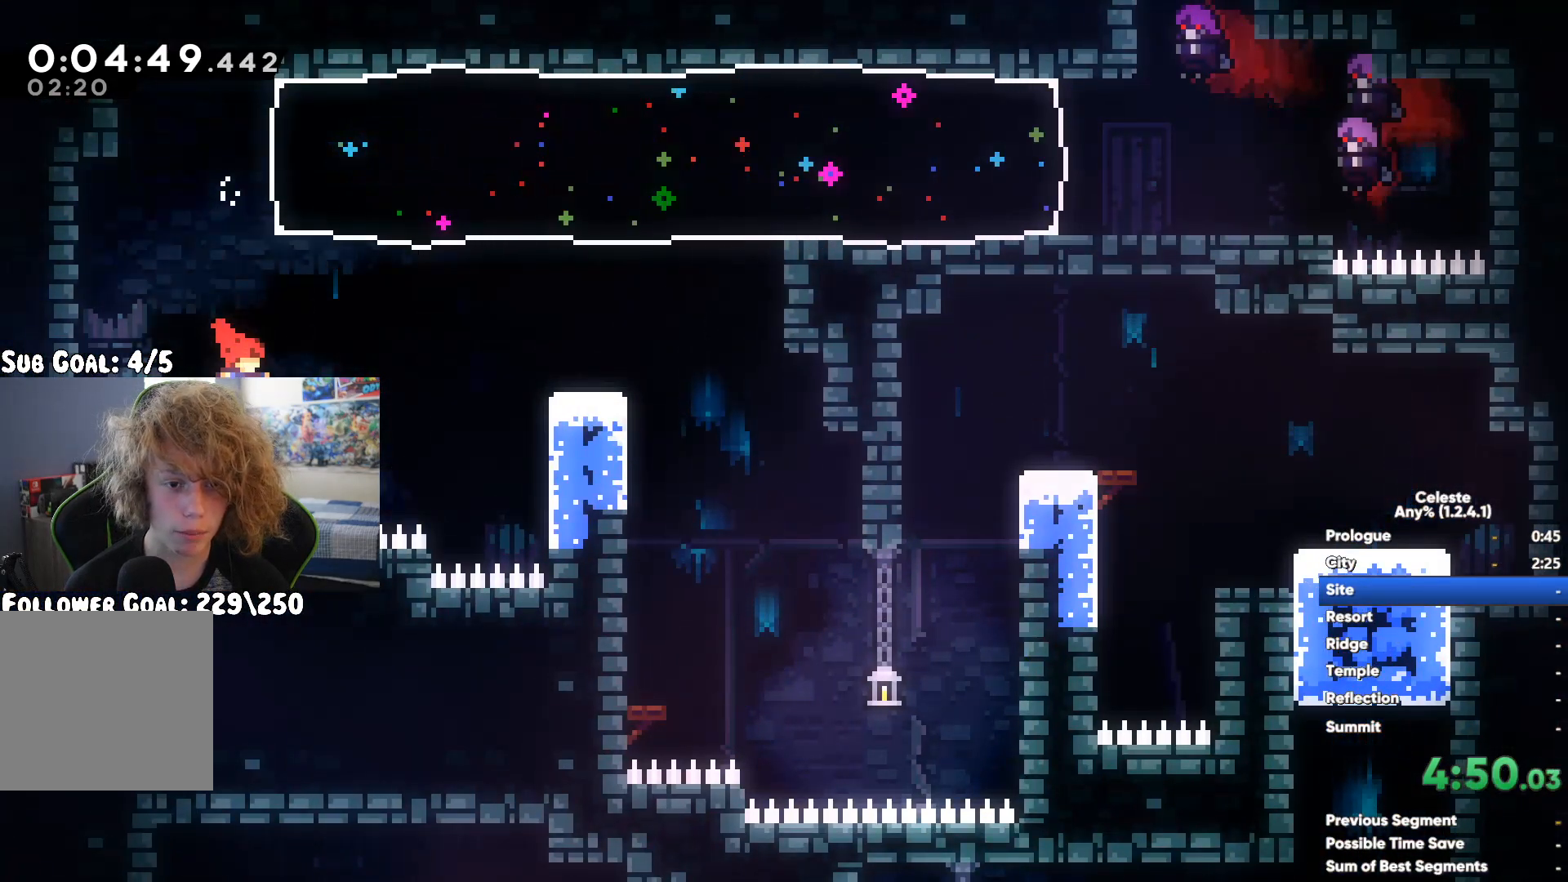
{"buttons": [], "left_stick": "right", "right_stick": "center", "events": [[50, "left_stick", "right"]]}
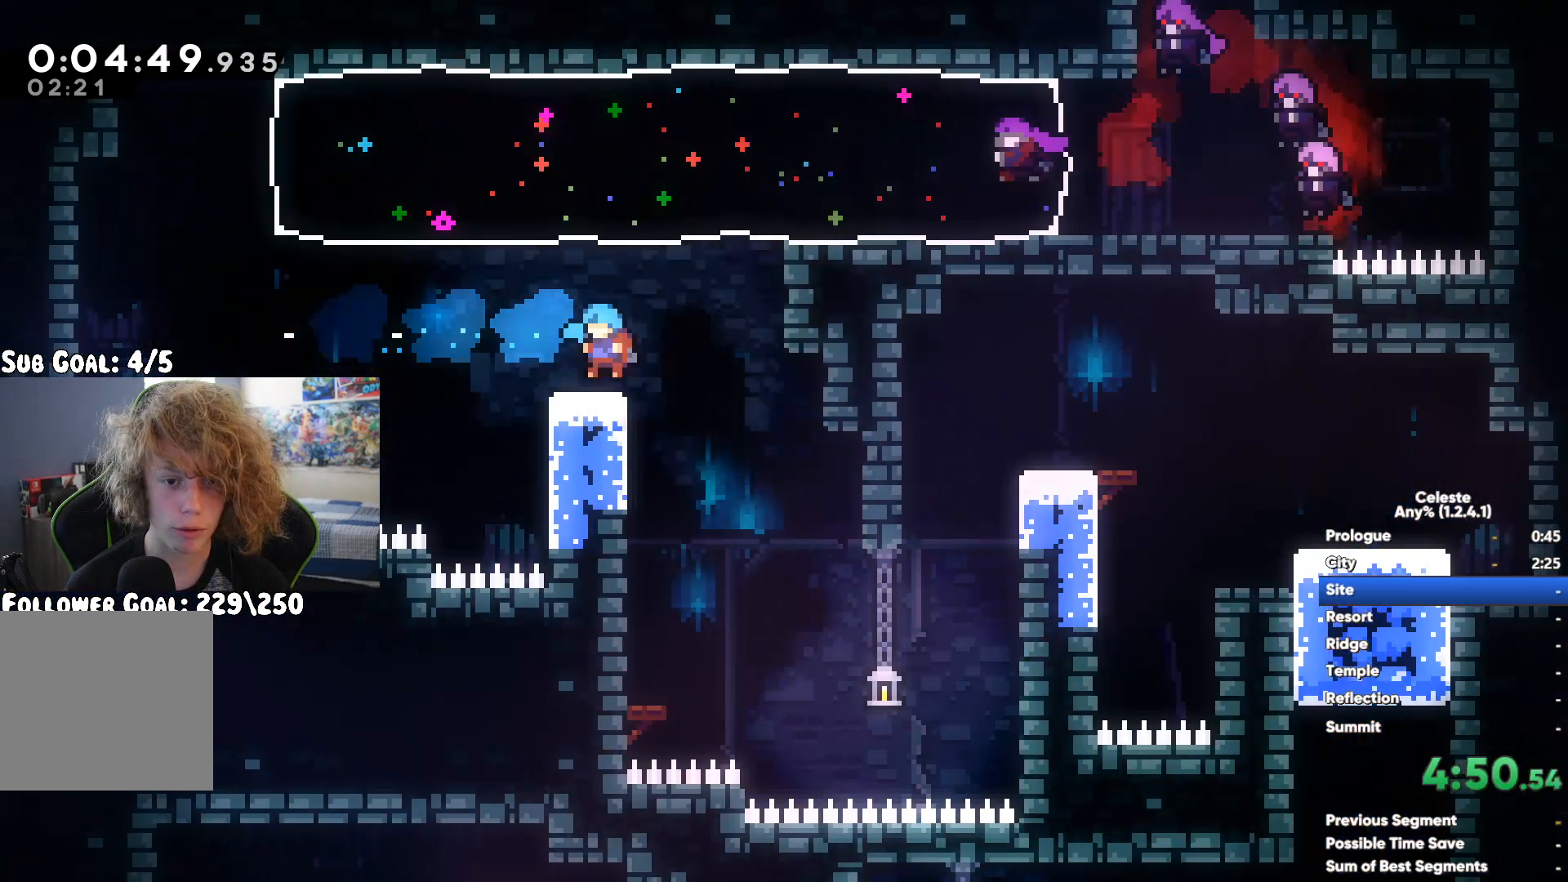
{"buttons": [], "left_stick": "center", "right_stick": "center", "events": [[33, "left_stick", "up-right"], [83, "X", "down"], [233, "X", "up"], [333, "A", "down"], [383, "left_stick", "up-left"], [450, "A", "up"], [500, "left_stick", "center"]]}
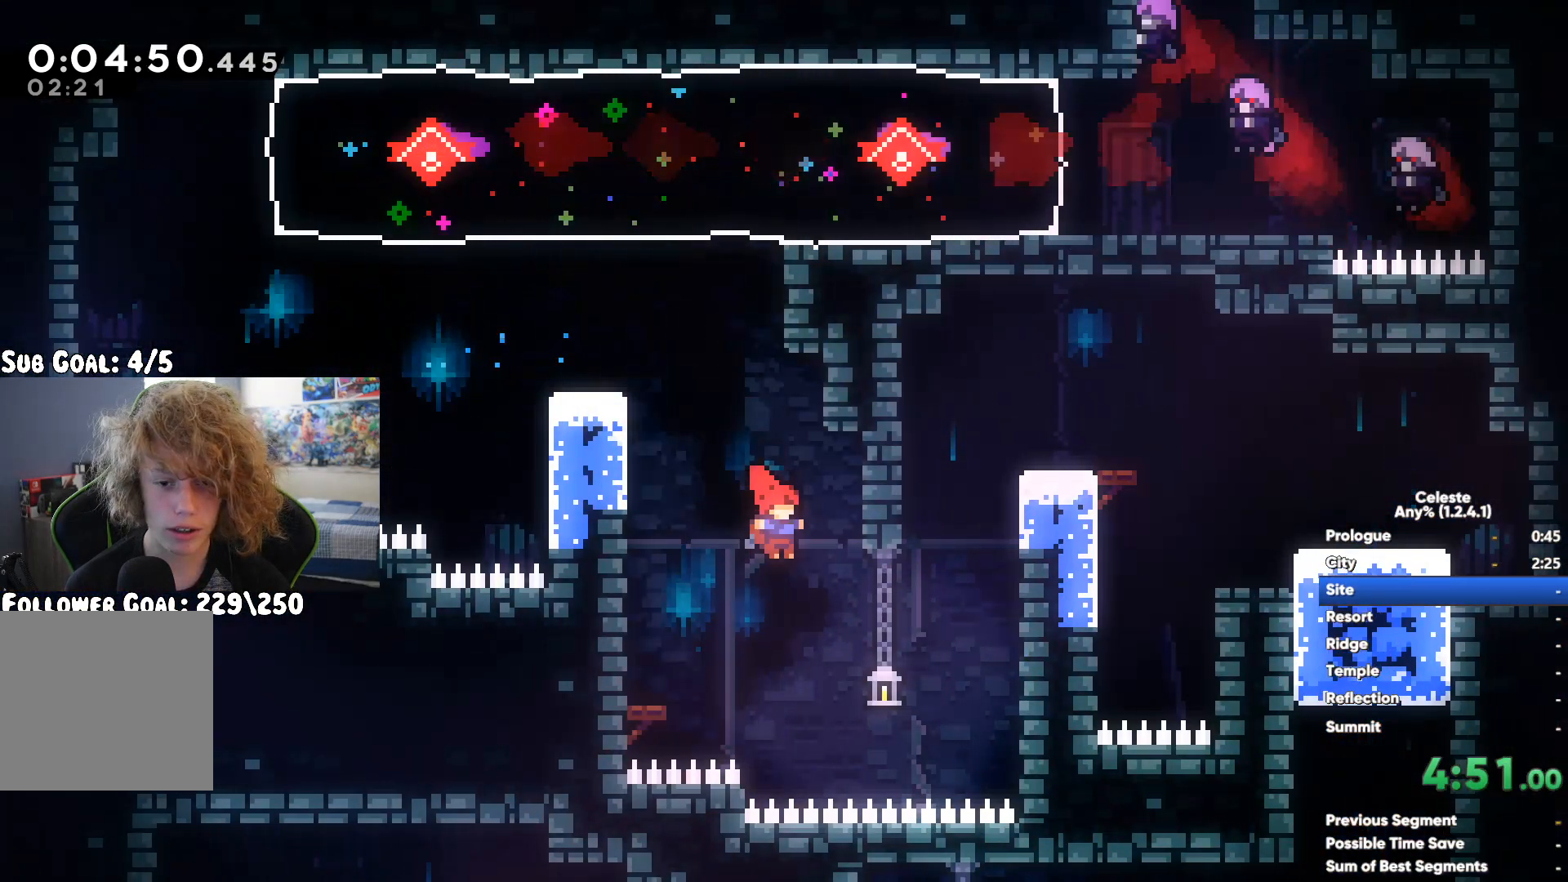
{"buttons": [], "left_stick": "right", "right_stick": "center", "events": [[17, "A", "down"], [17, "left_stick", "right"], [117, "A", "up"], [383, "A", "down"], [483, "A", "up"]]}
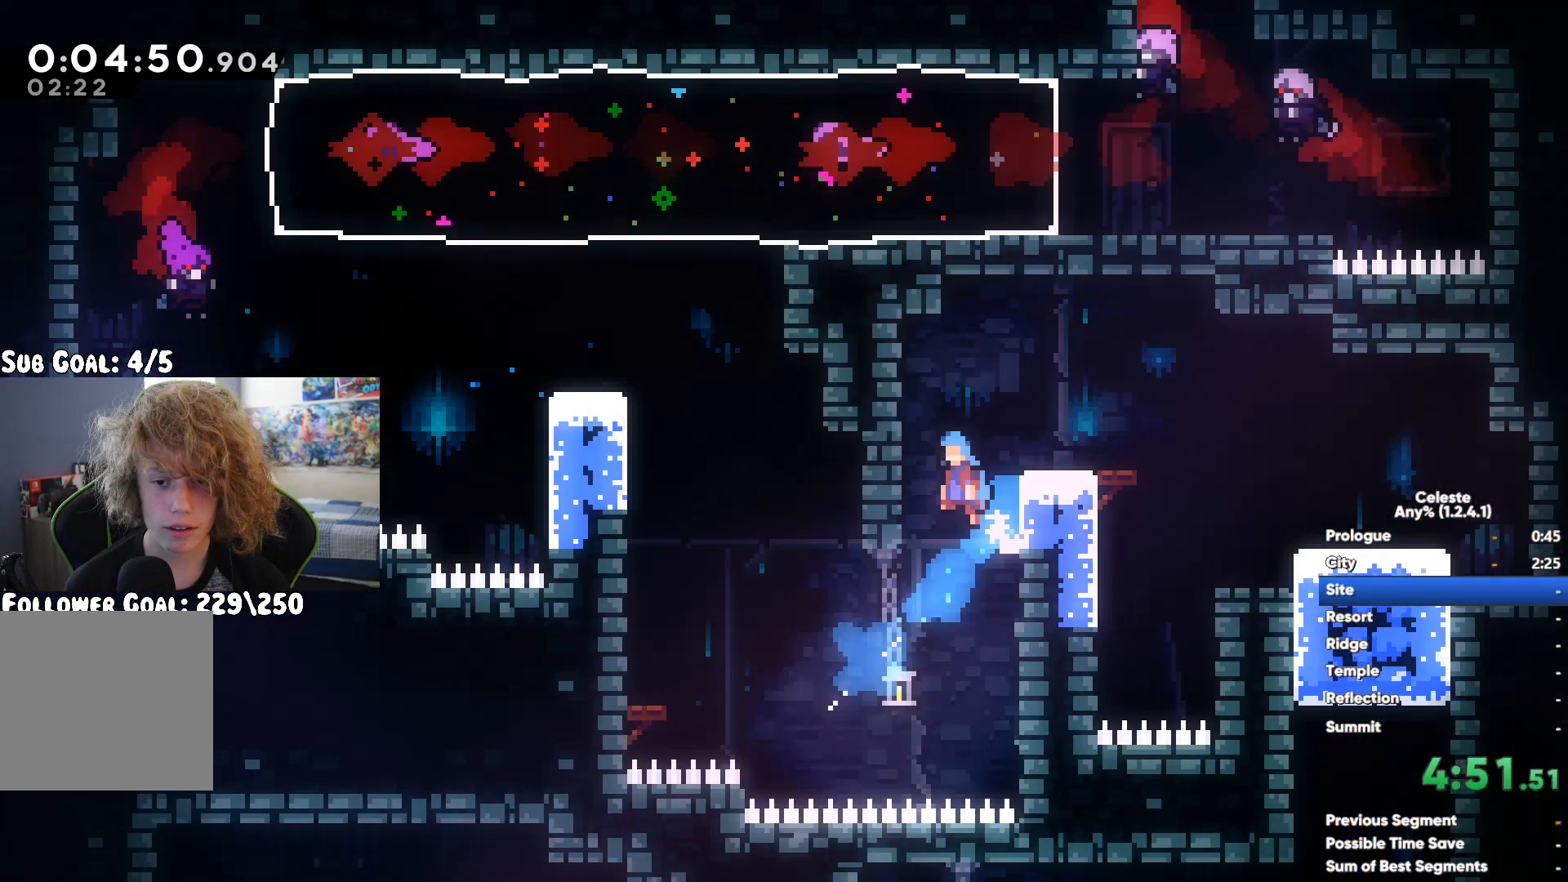
{"buttons": [], "left_stick": "center", "right_stick": "center", "events": [[350, "left_stick", "center"]]}
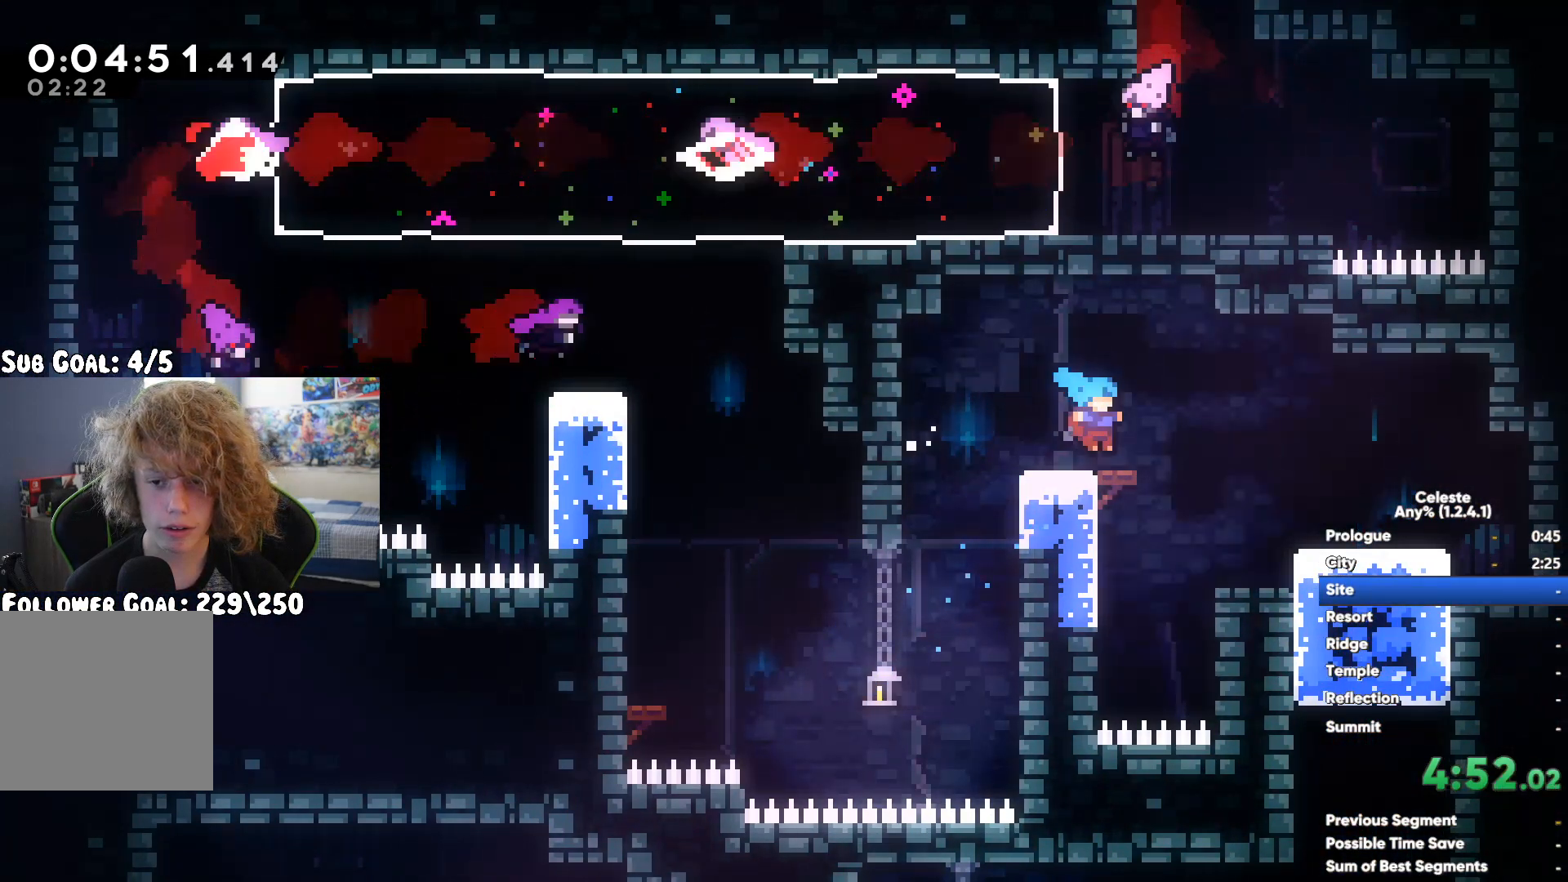
{"buttons": [], "left_stick": "center", "right_stick": "center", "events": []}
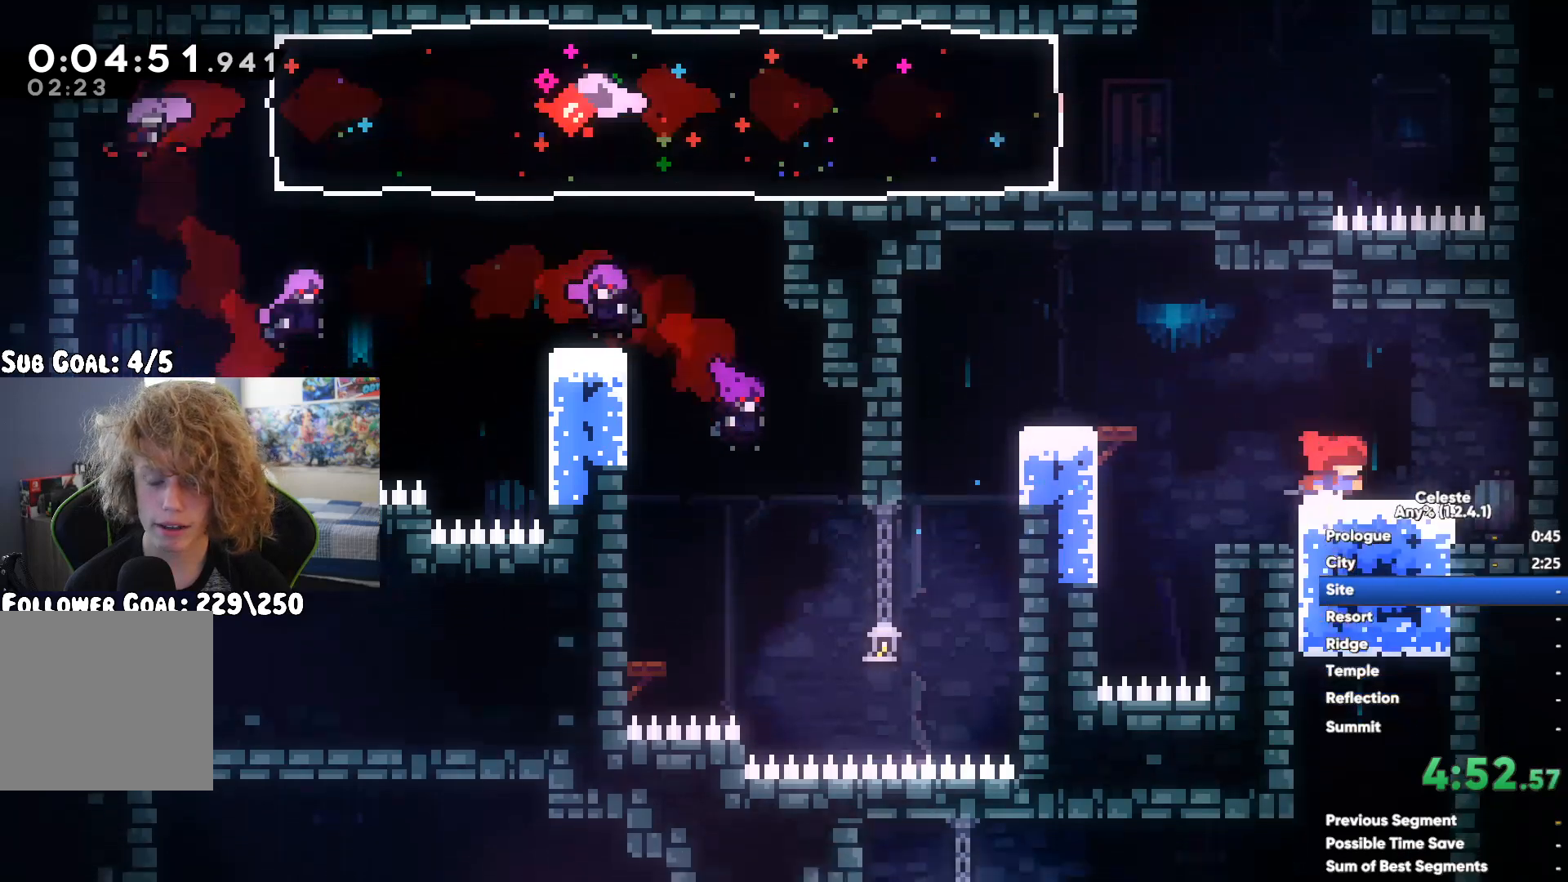
{"buttons": [], "left_stick": "left", "right_stick": "center", "events": [[500, "left_stick", "left"]]}
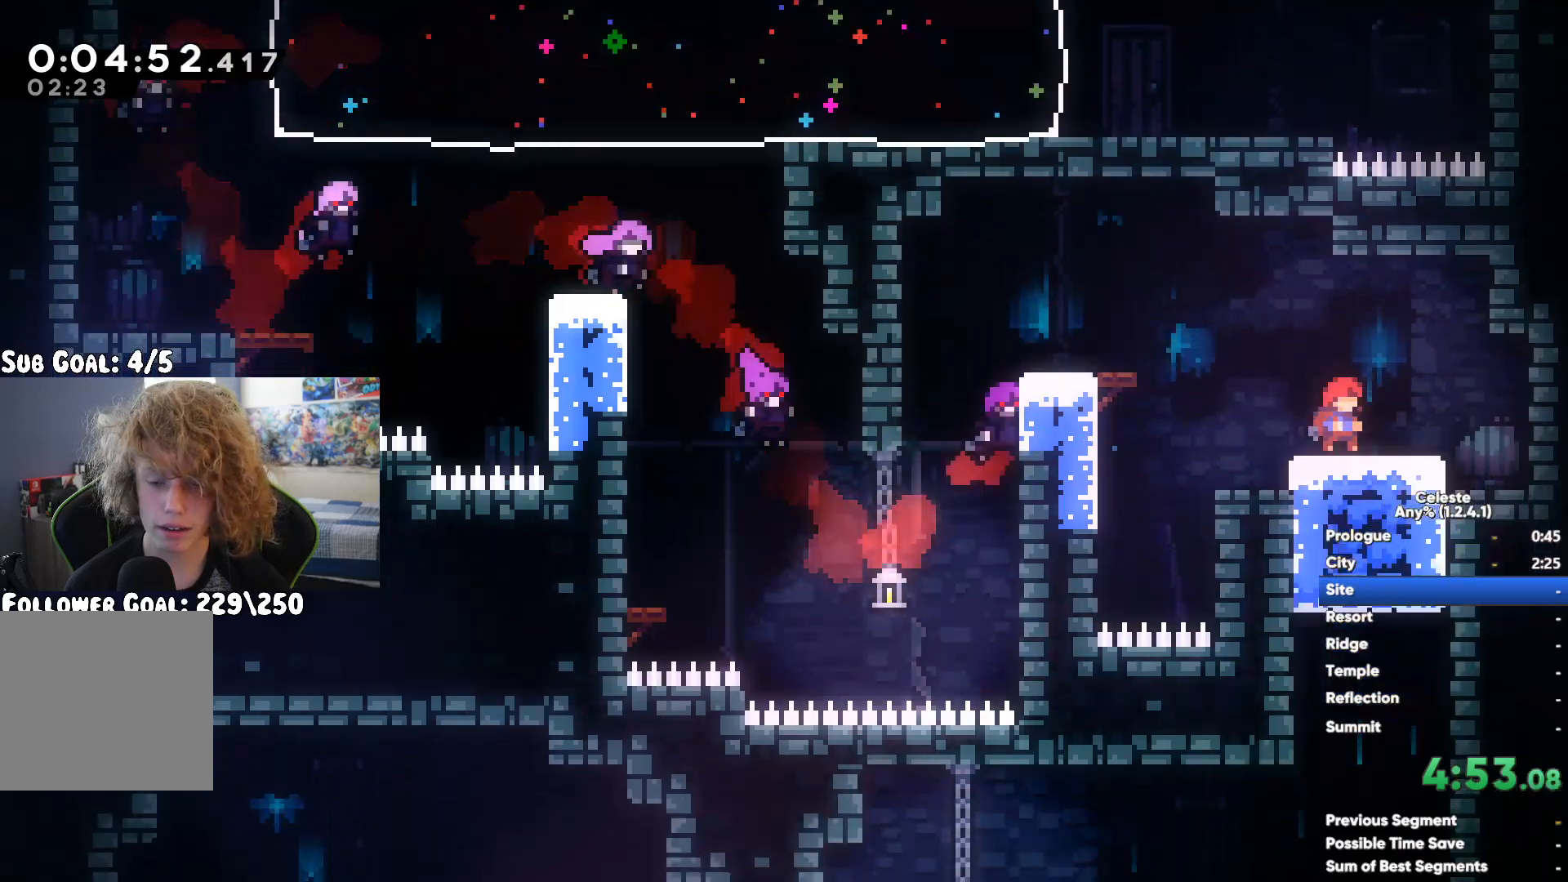
{"buttons": [], "left_stick": "left", "right_stick": "center", "events": [[417, "A", "down"], [500, "A", "up"]]}
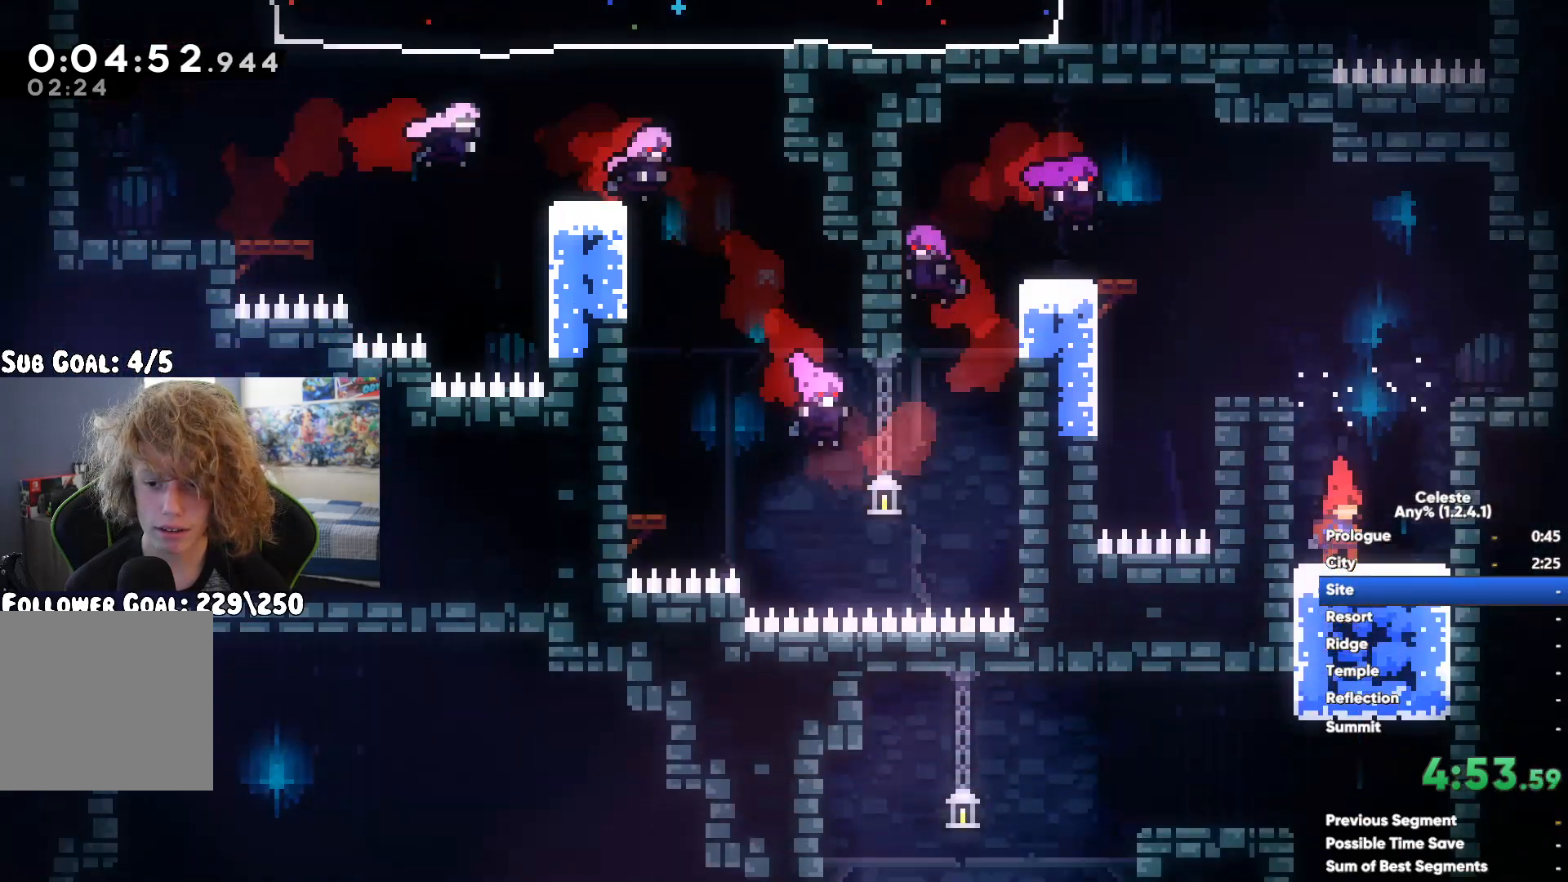
{"buttons": [], "left_stick": "down-left", "right_stick": "center", "events": [[83, "left_stick", "down-left"]]}
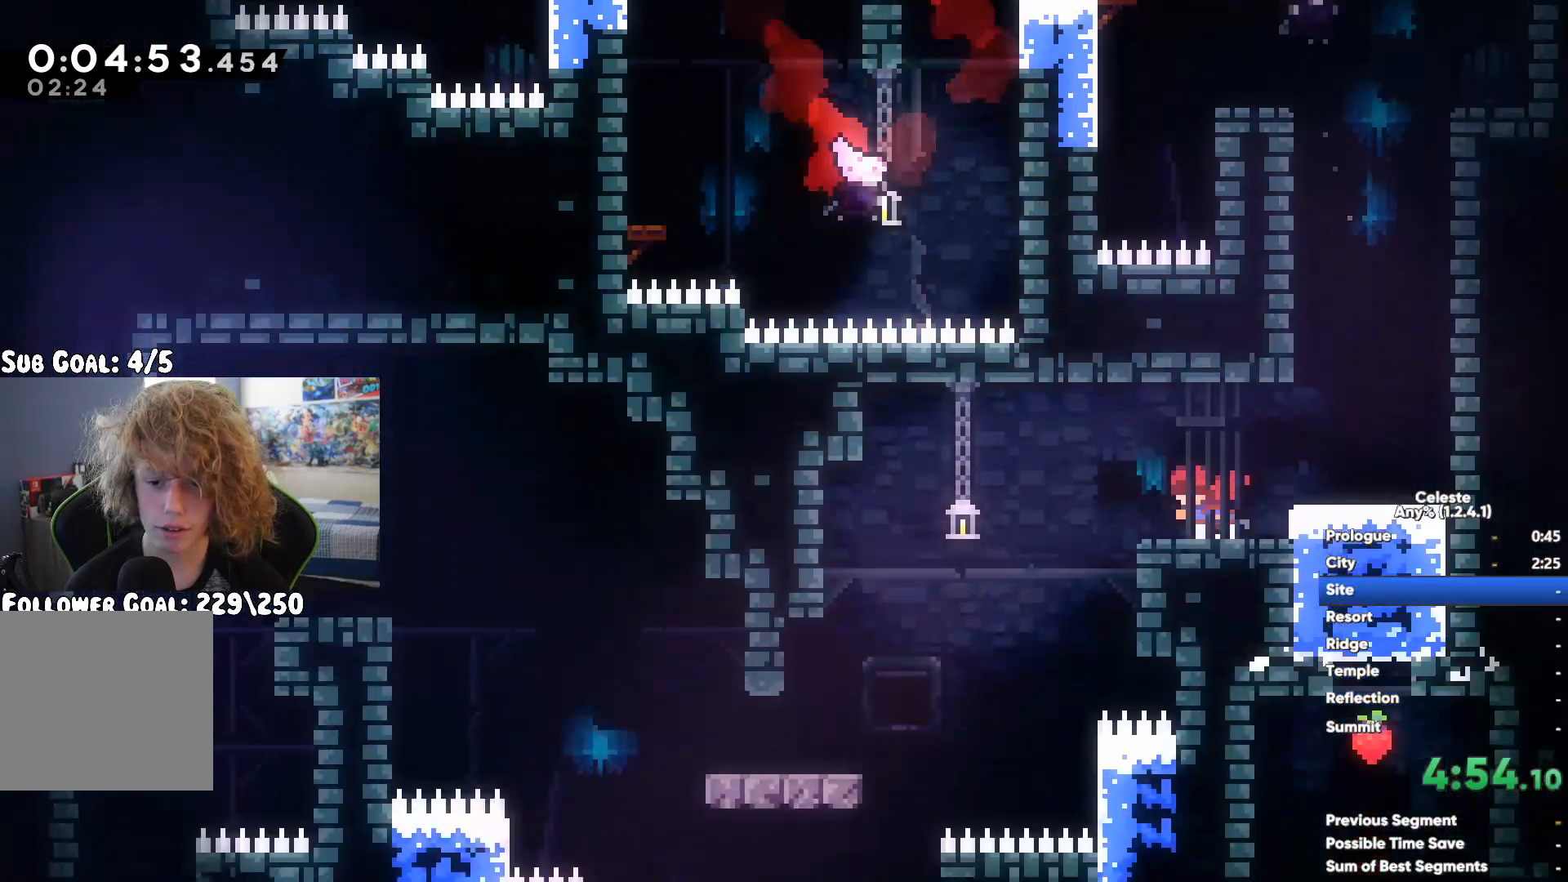
{"buttons": ["X"], "left_stick": "up-left", "right_stick": "center", "events": [[33, "X", "down"], [133, "X", "up"], [217, "A", "down"], [233, "left_stick", "left"], [350, "A", "up"], [350, "left_stick", "up-left"], [383, "X", "down"]]}
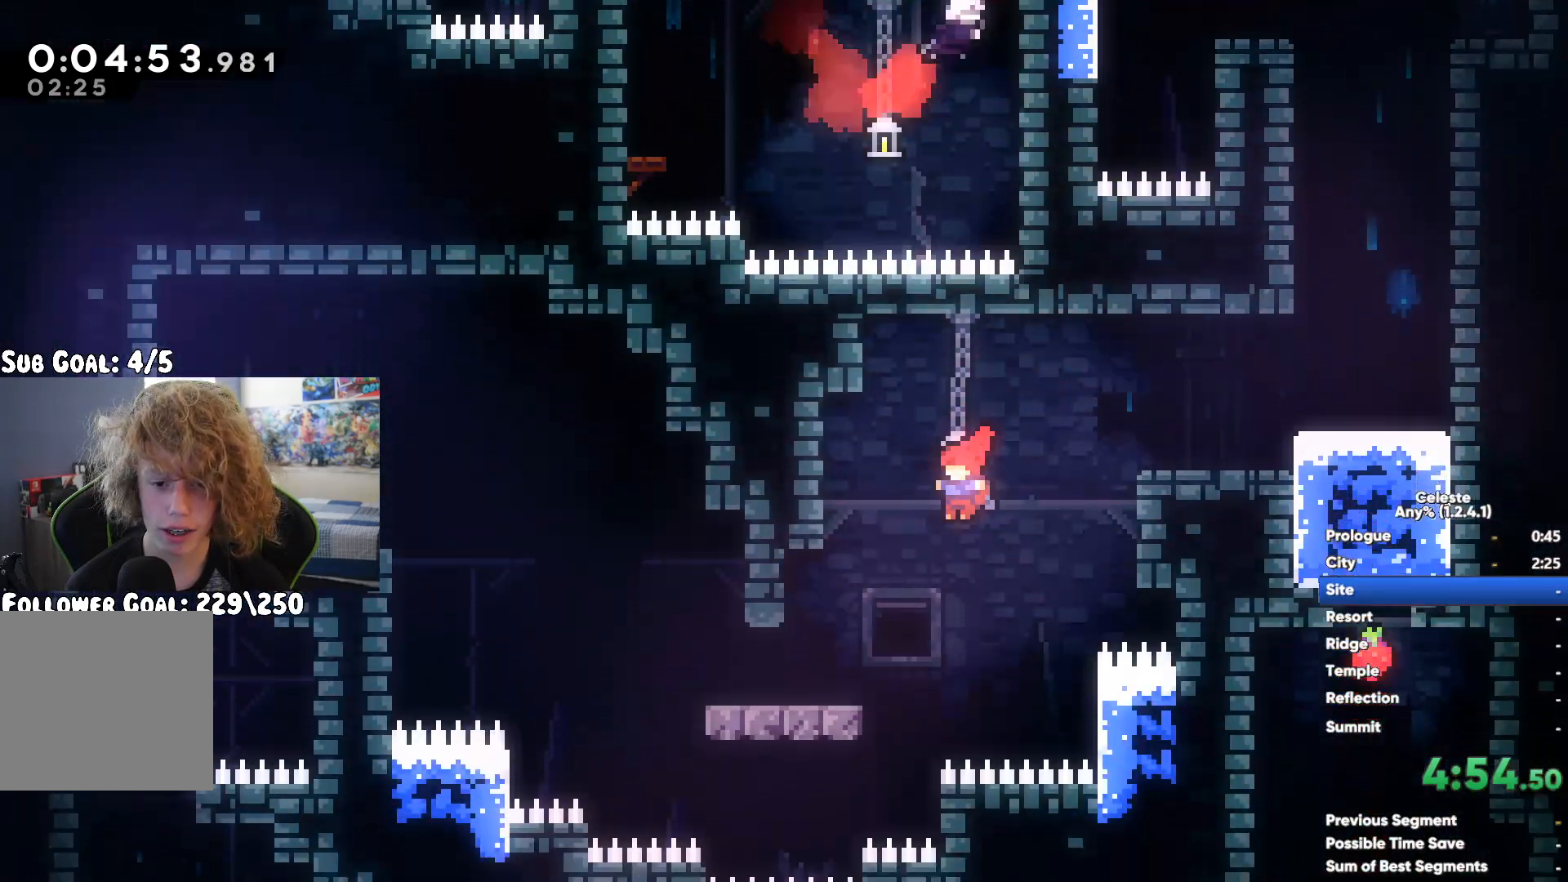
{"buttons": [], "left_stick": "left", "right_stick": "center", "events": [[50, "X", "up"], [183, "left_stick", "left"]]}
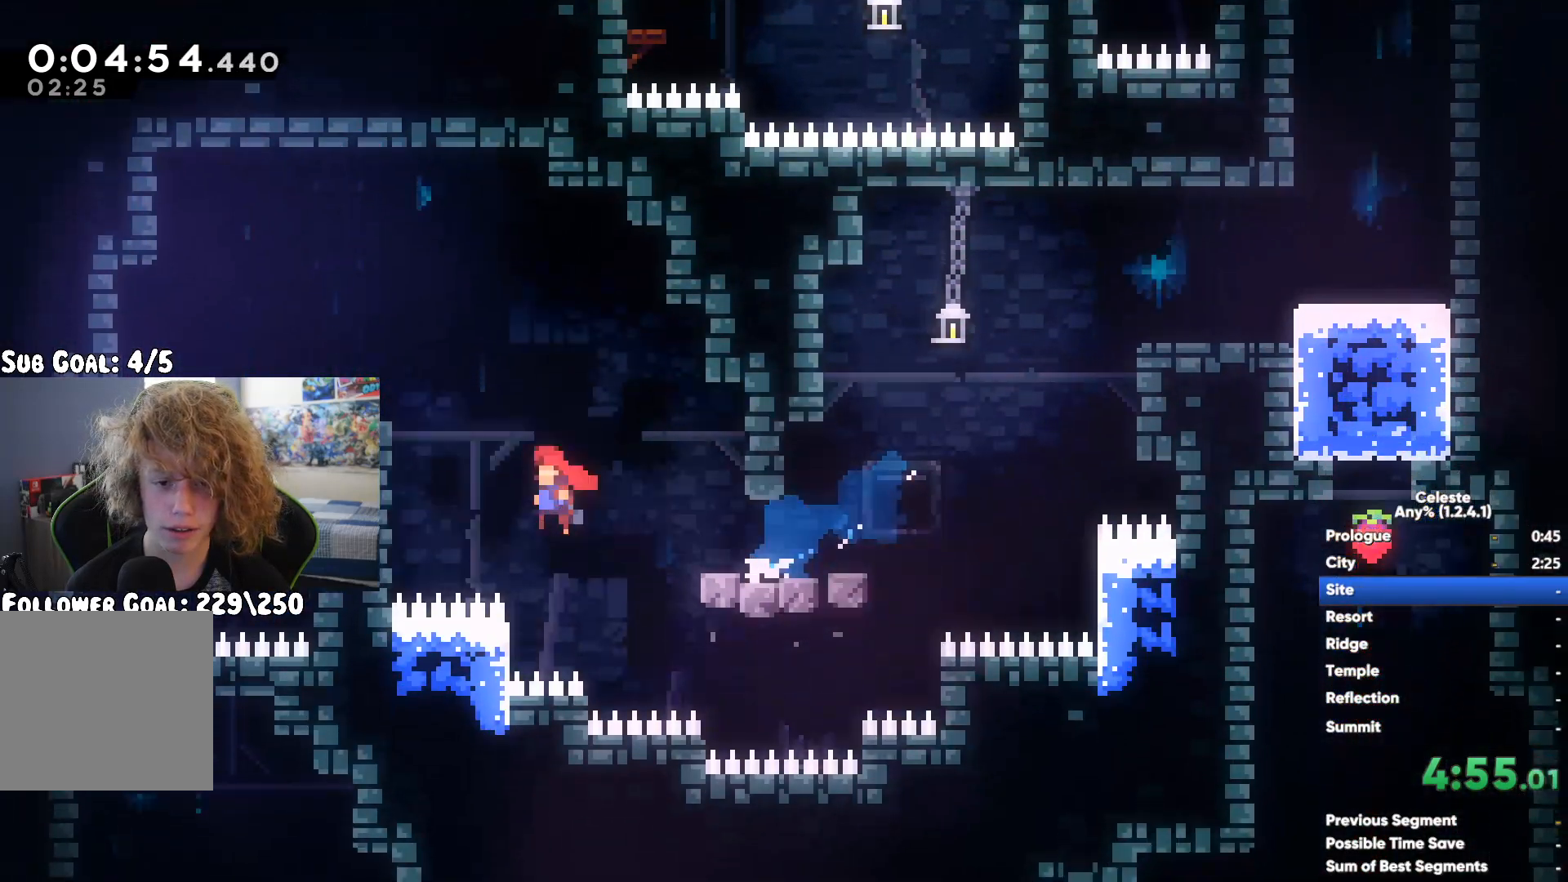
{"buttons": [], "left_stick": "left", "right_stick": "center", "events": [[117, "A", "down"], [317, "A", "up"]]}
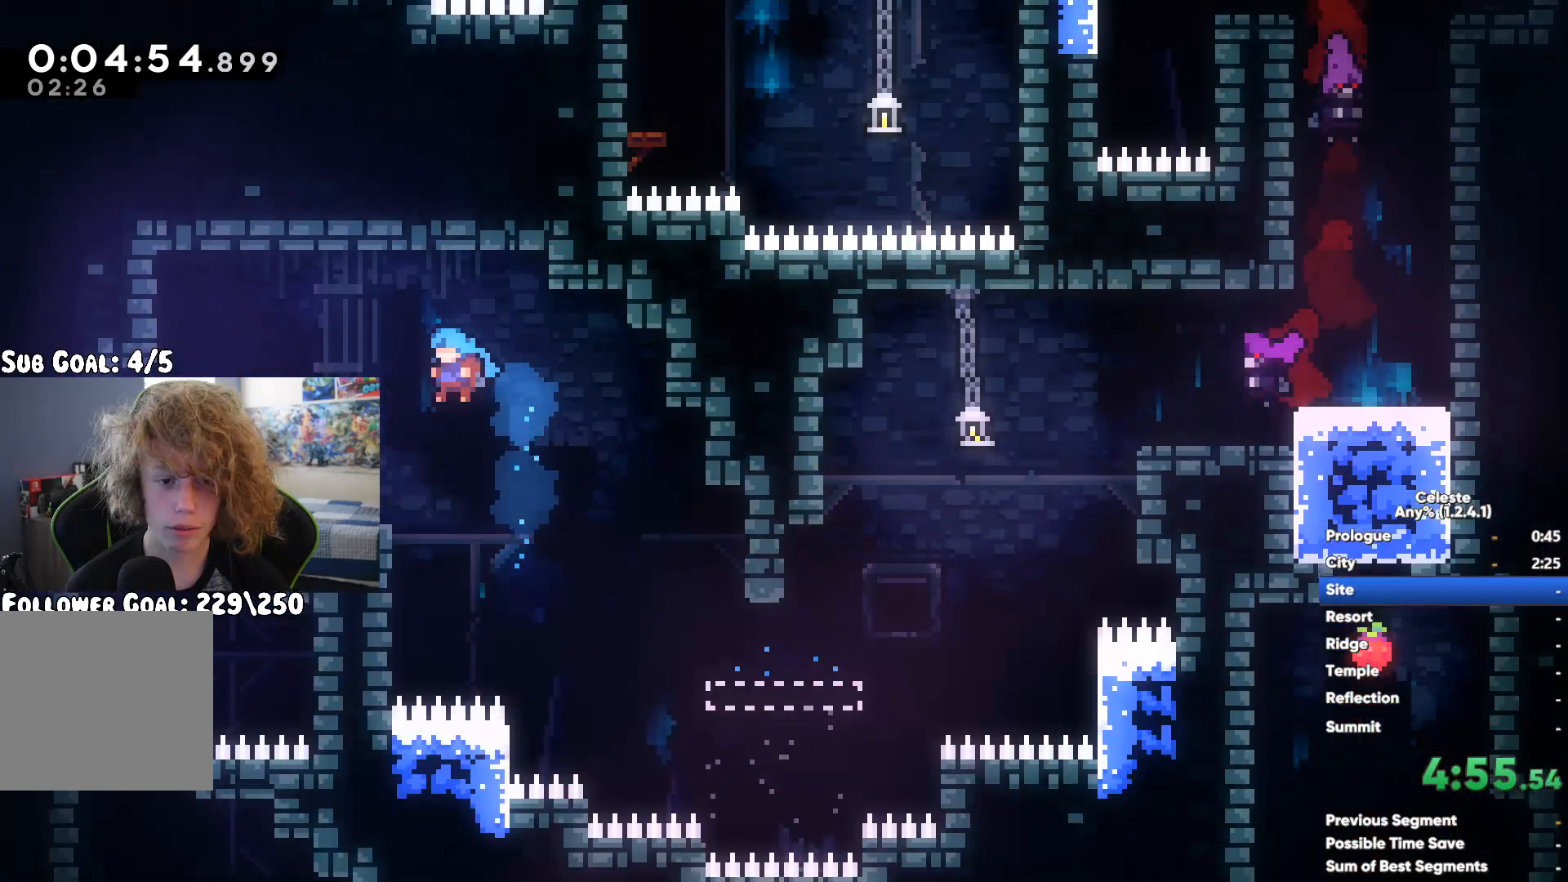
{"buttons": [], "left_stick": "center", "right_stick": "center", "events": [[100, "left_stick", "center"], [317, "left_stick", "left"], [417, "left_stick", "center"]]}
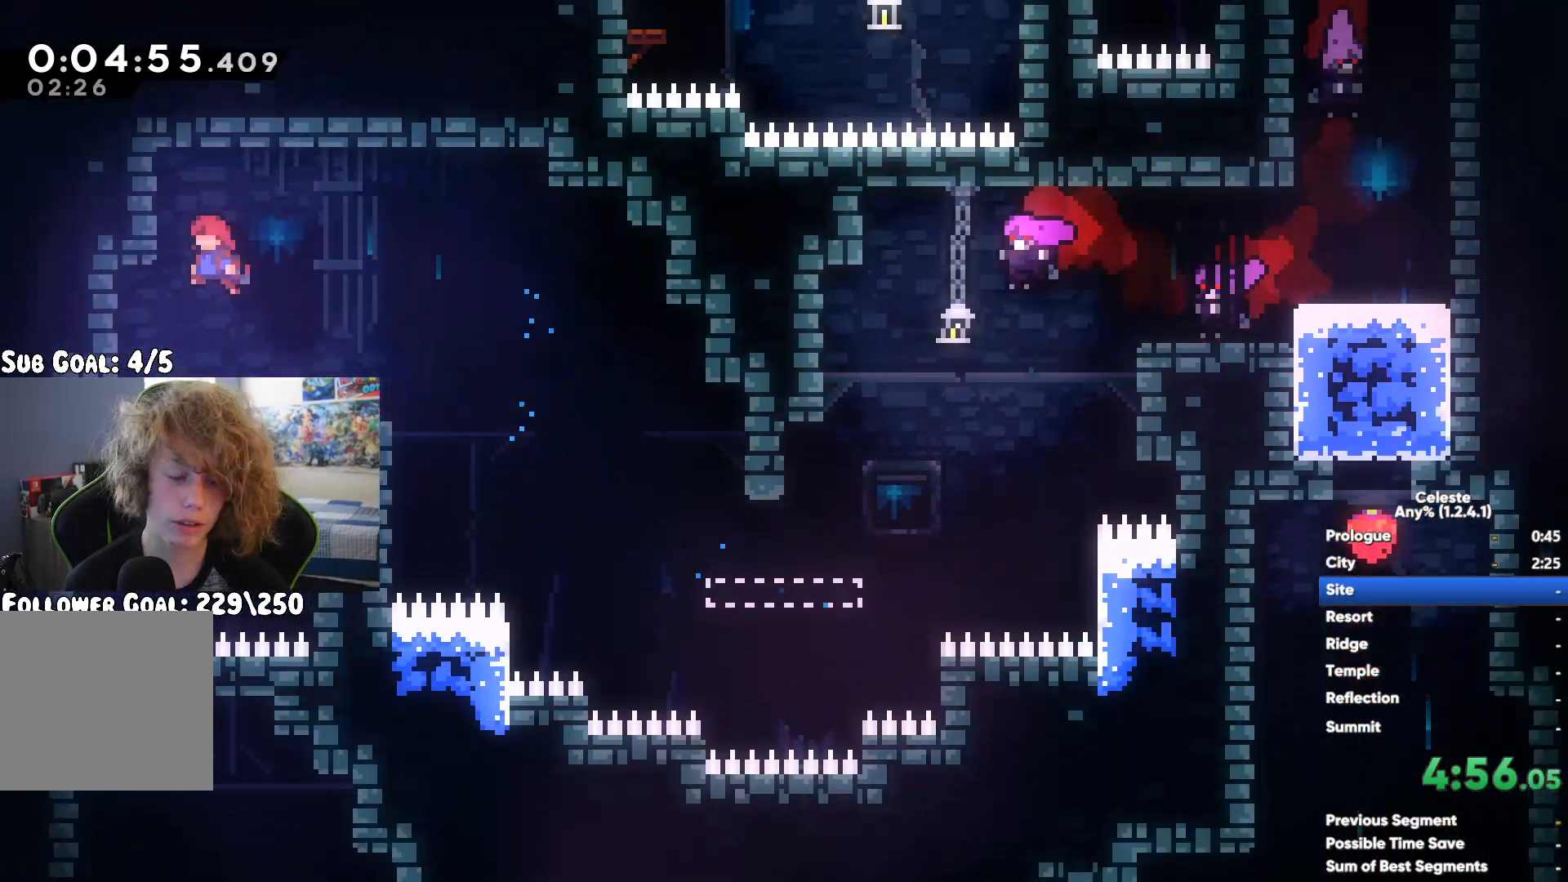
{"buttons": [], "left_stick": "right", "right_stick": "center", "events": [[133, "left_stick", "right"]]}
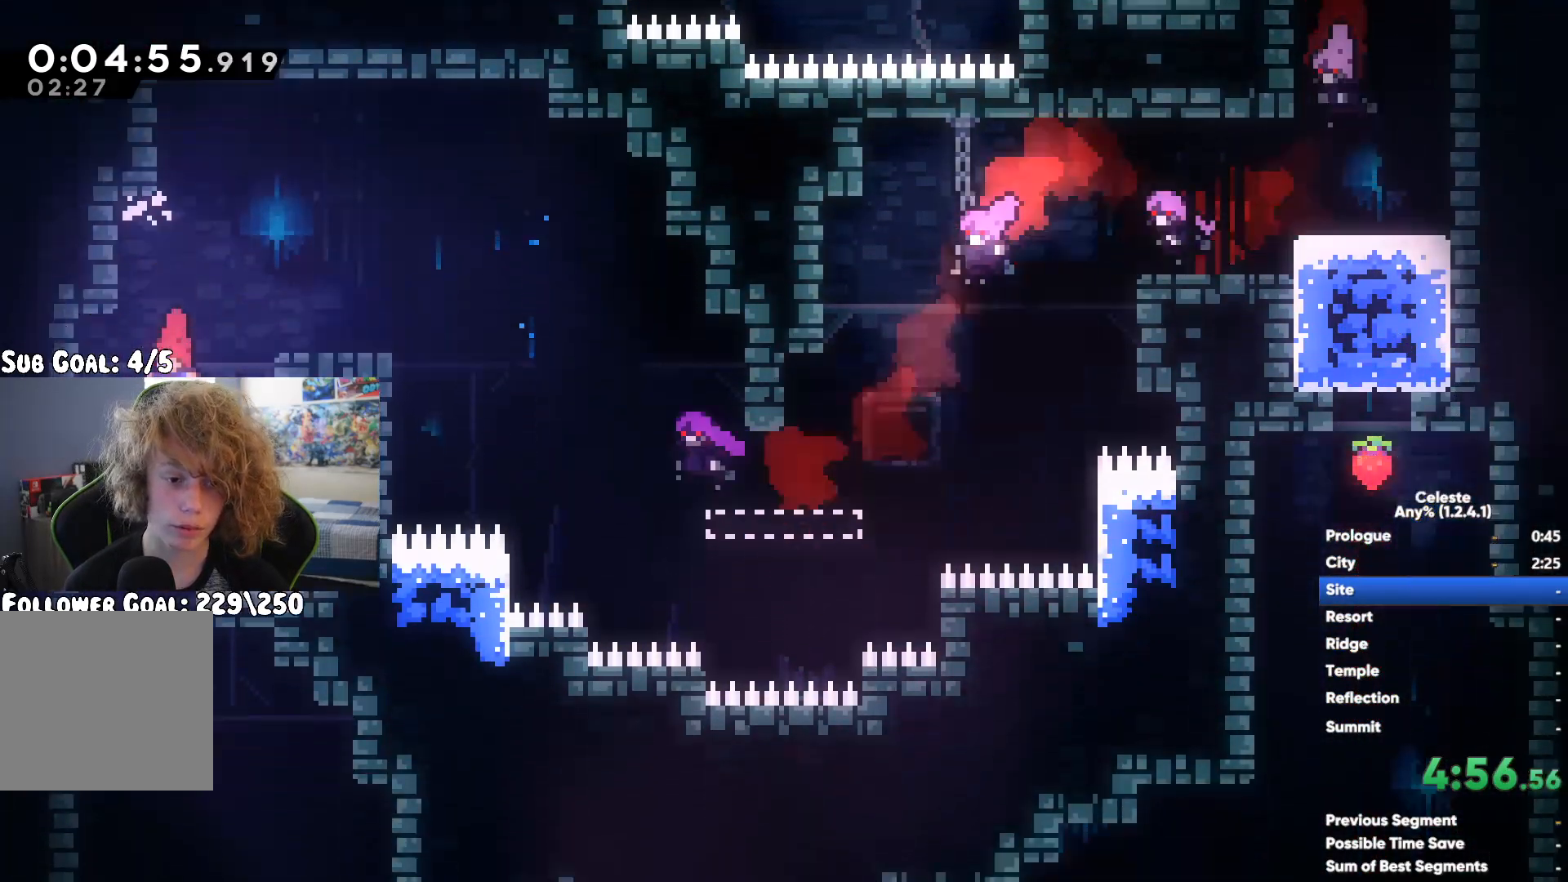
{"buttons": [], "left_stick": "right", "right_stick": "center", "events": [[33, "left_stick", "center"], [150, "left_stick", "left"], [317, "left_stick", "right"]]}
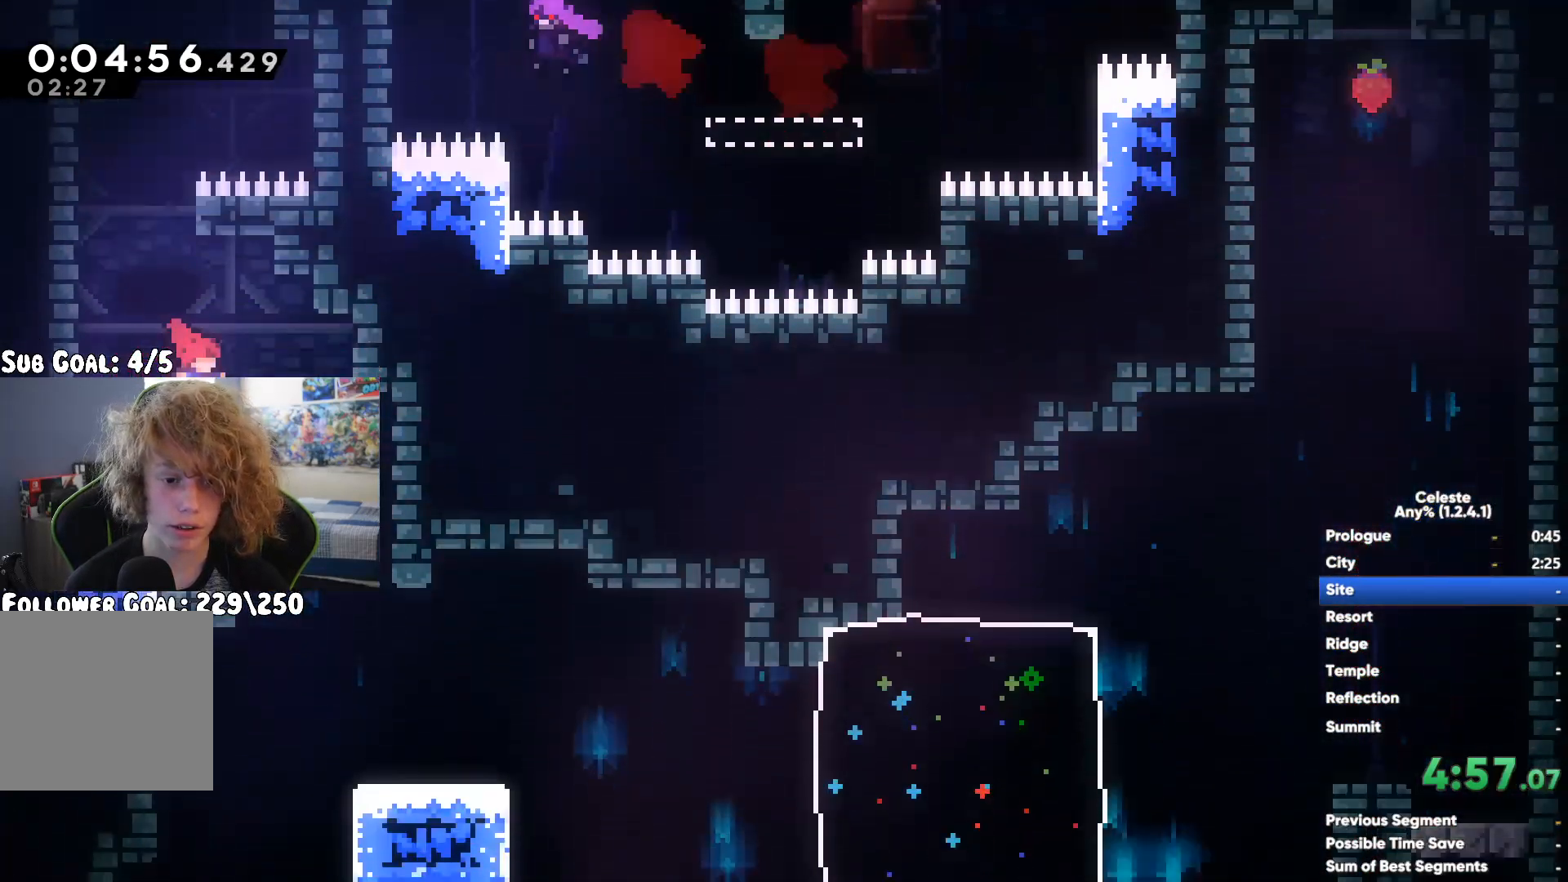
{"buttons": [], "left_stick": "center", "right_stick": "center", "events": [[83, "left_stick", "center"], [233, "left_stick", "right"], [367, "left_stick", "center"]]}
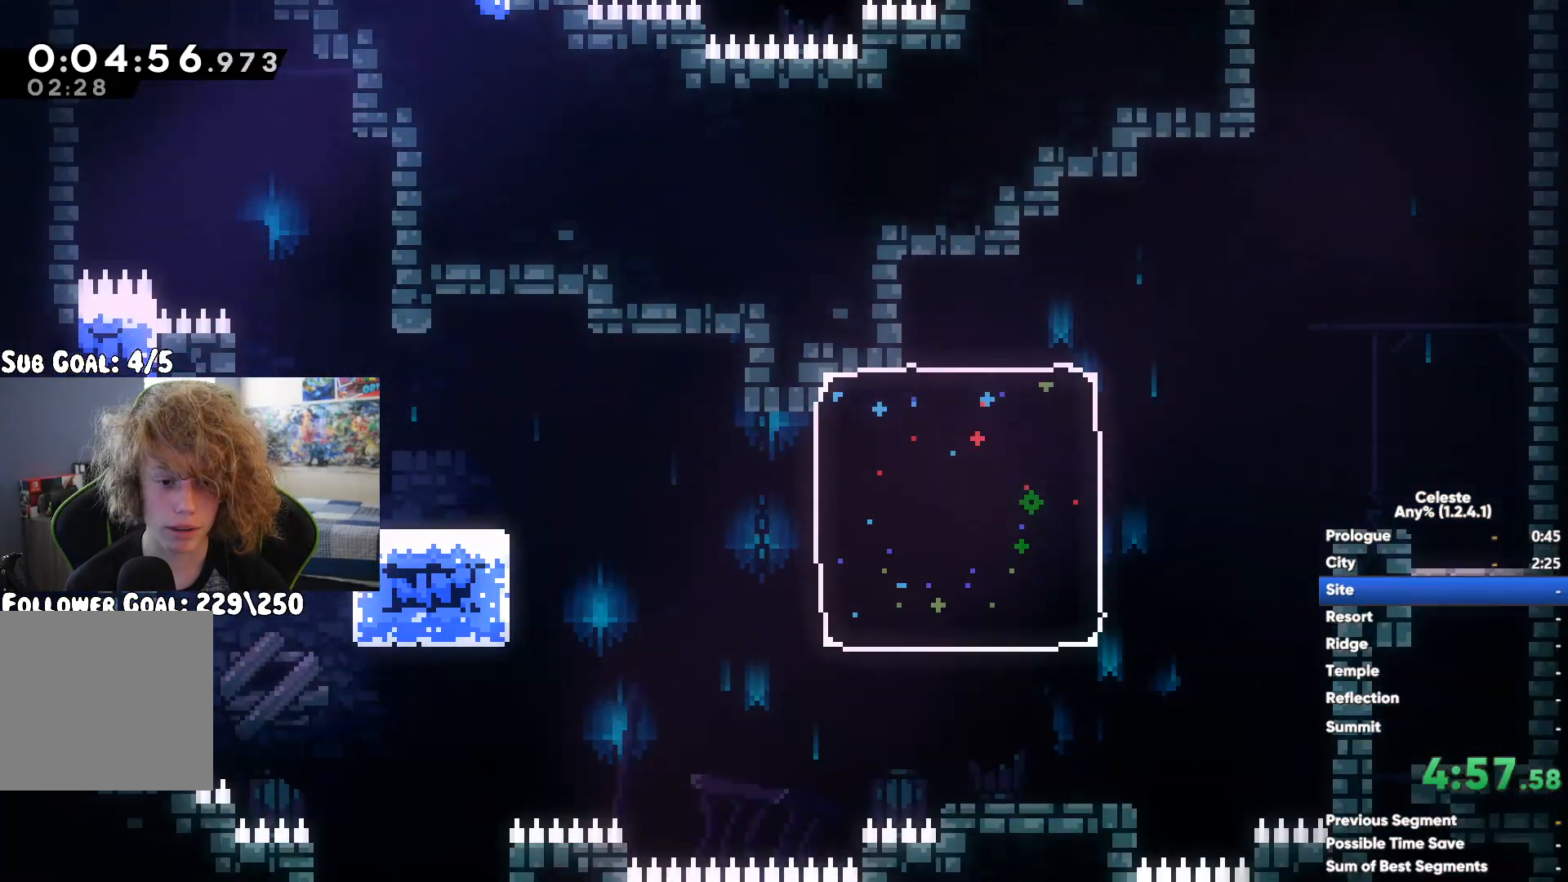
{"buttons": [], "left_stick": "left", "right_stick": "center", "events": [[167, "left_stick", "left"], [250, "X", "down"], [383, "X", "up"]]}
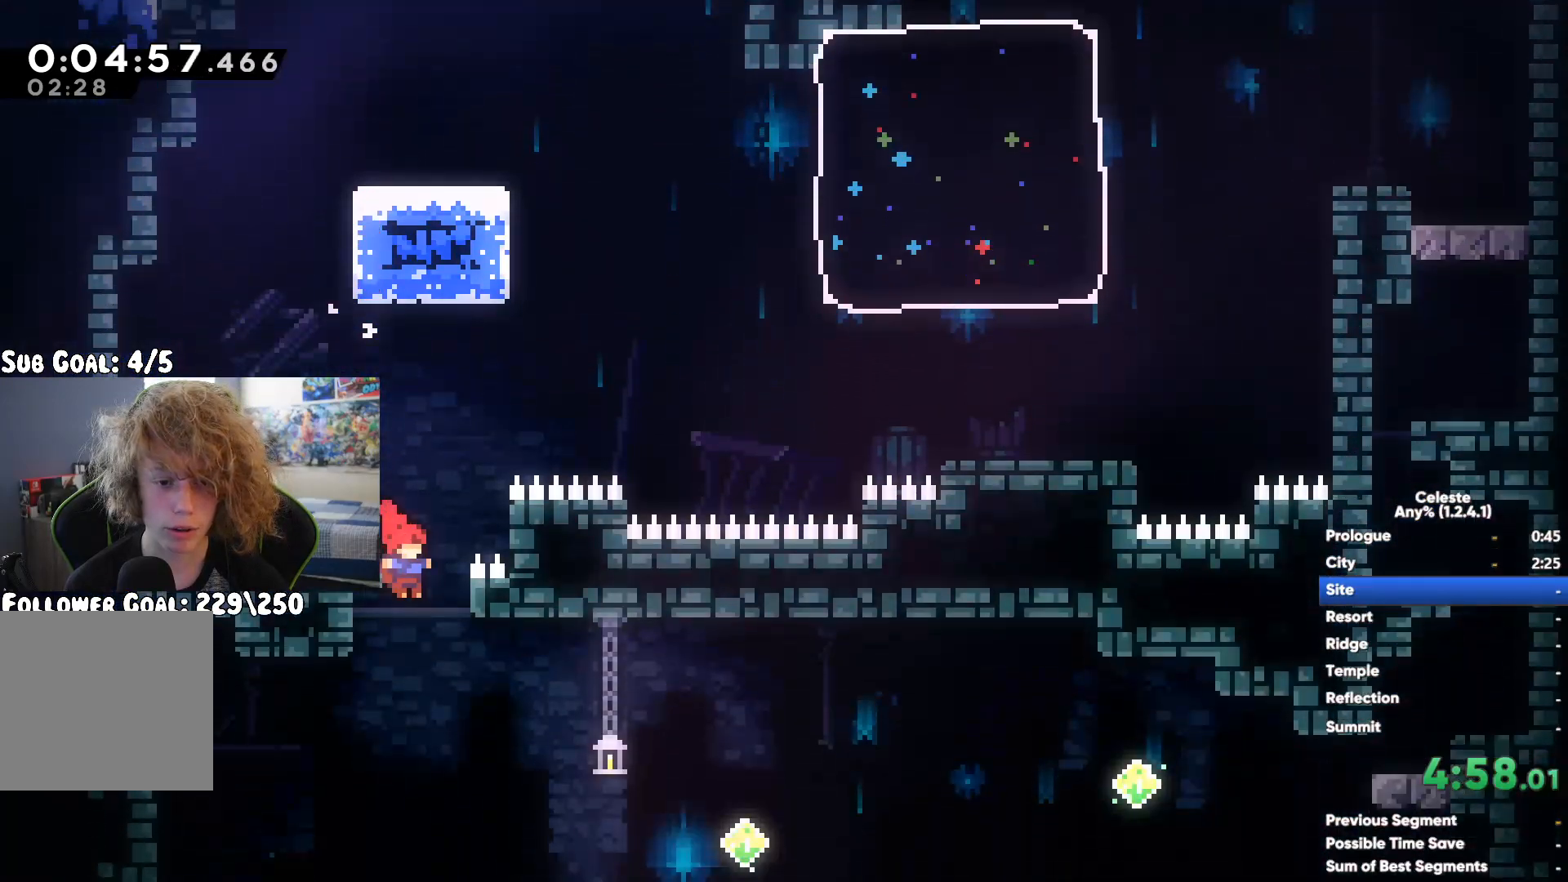
{"buttons": [], "left_stick": "center", "right_stick": "center", "events": [[33, "left_stick", "center"], [83, "left_stick", "right"], [350, "left_stick", "center"]]}
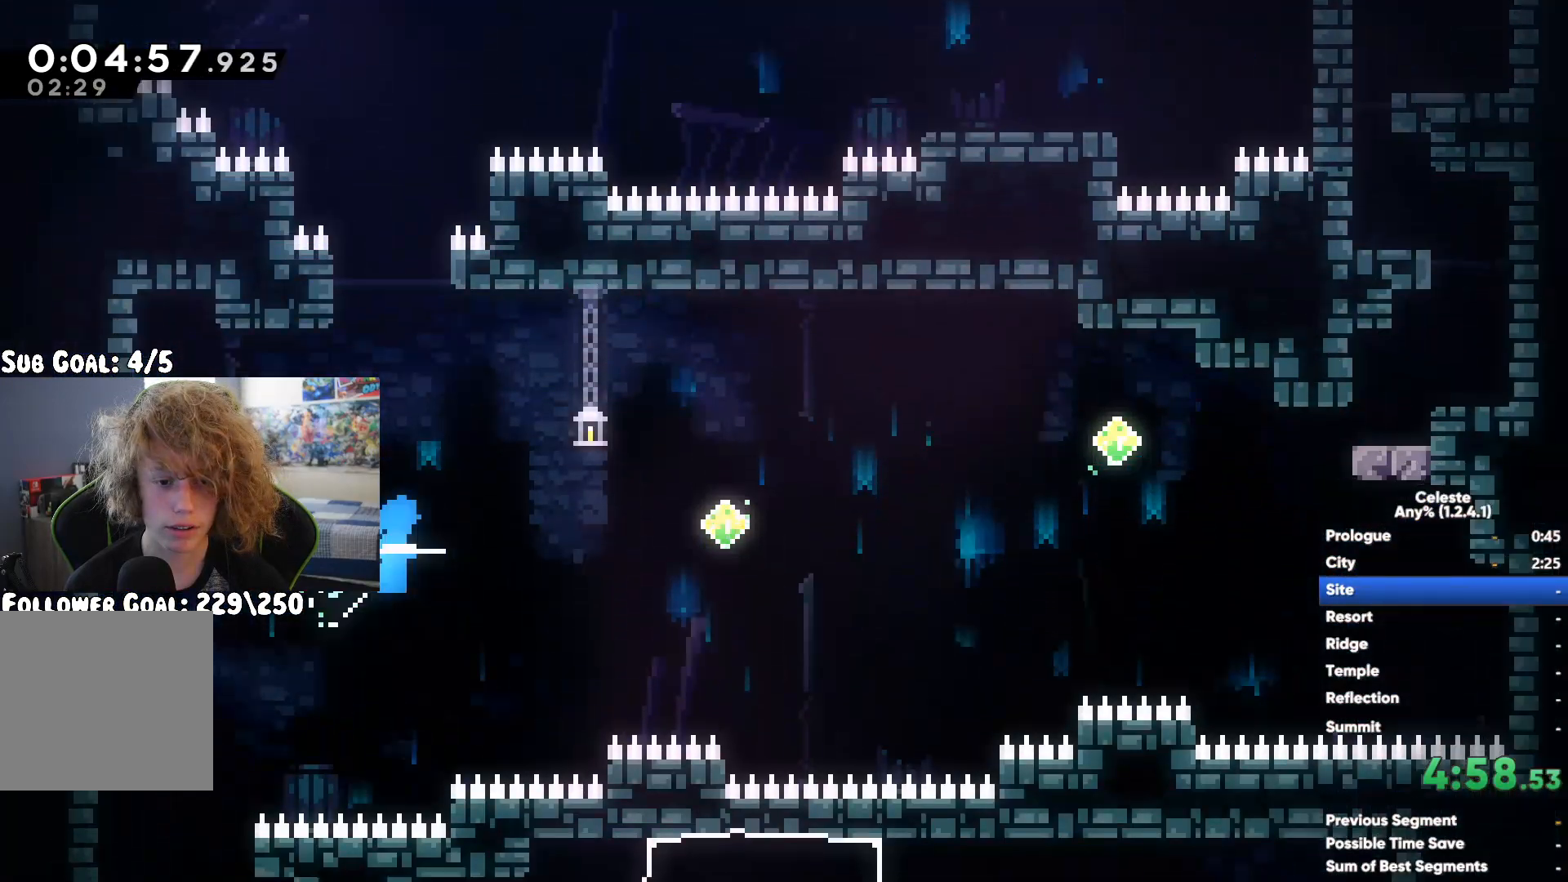
{"buttons": ["A"], "left_stick": "right", "right_stick": "center", "events": [[33, "left_stick", "right"], [333, "A", "down"]]}